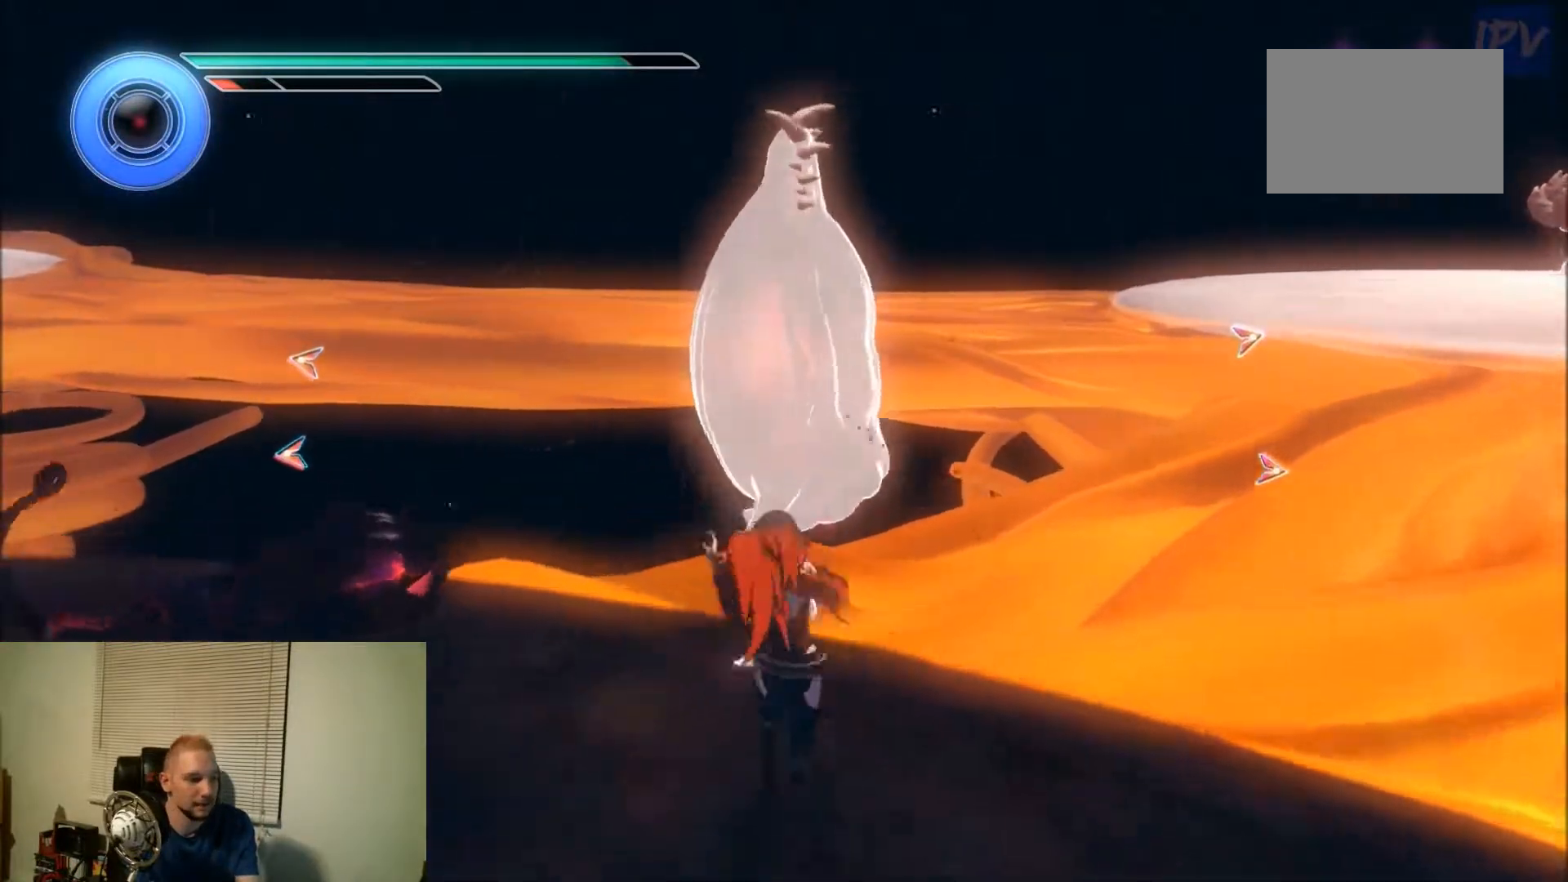
Gameplay with a controller; each line is a JSON object with the inputs held at the frame after it. "events" lists button and stick changes between this image and that frame as [ms after this image, input, new state], when the widget could be followed in between. Not read: A B L3 R3 X Y.
{"buttons": ["DPAD_UP", "DPAD_LEFT"], "events": []}
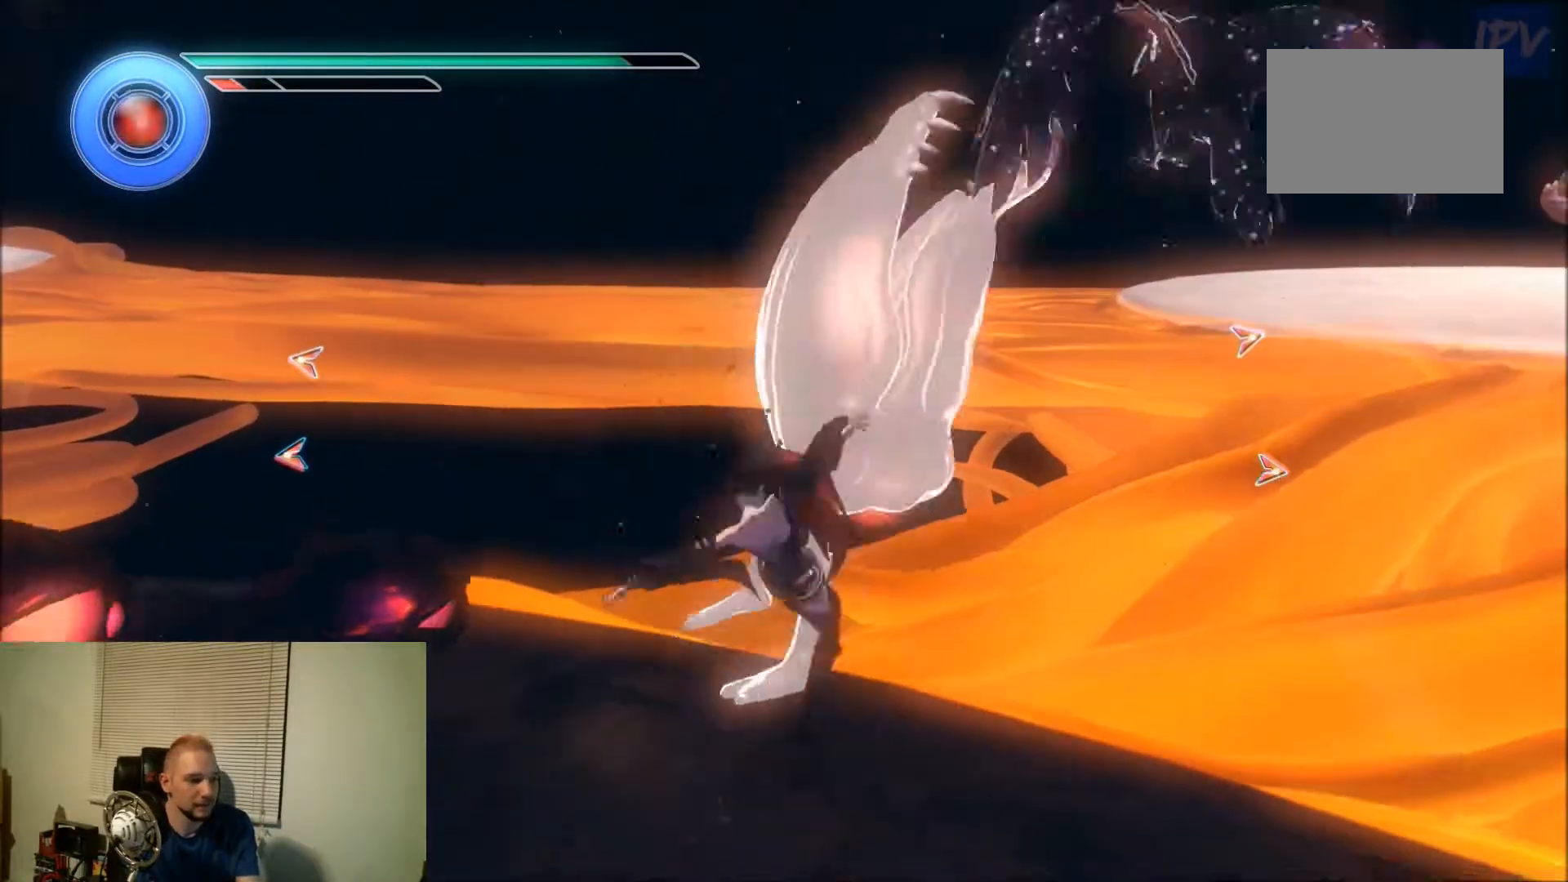
{"buttons": ["DPAD_UP", "DPAD_LEFT"], "events": []}
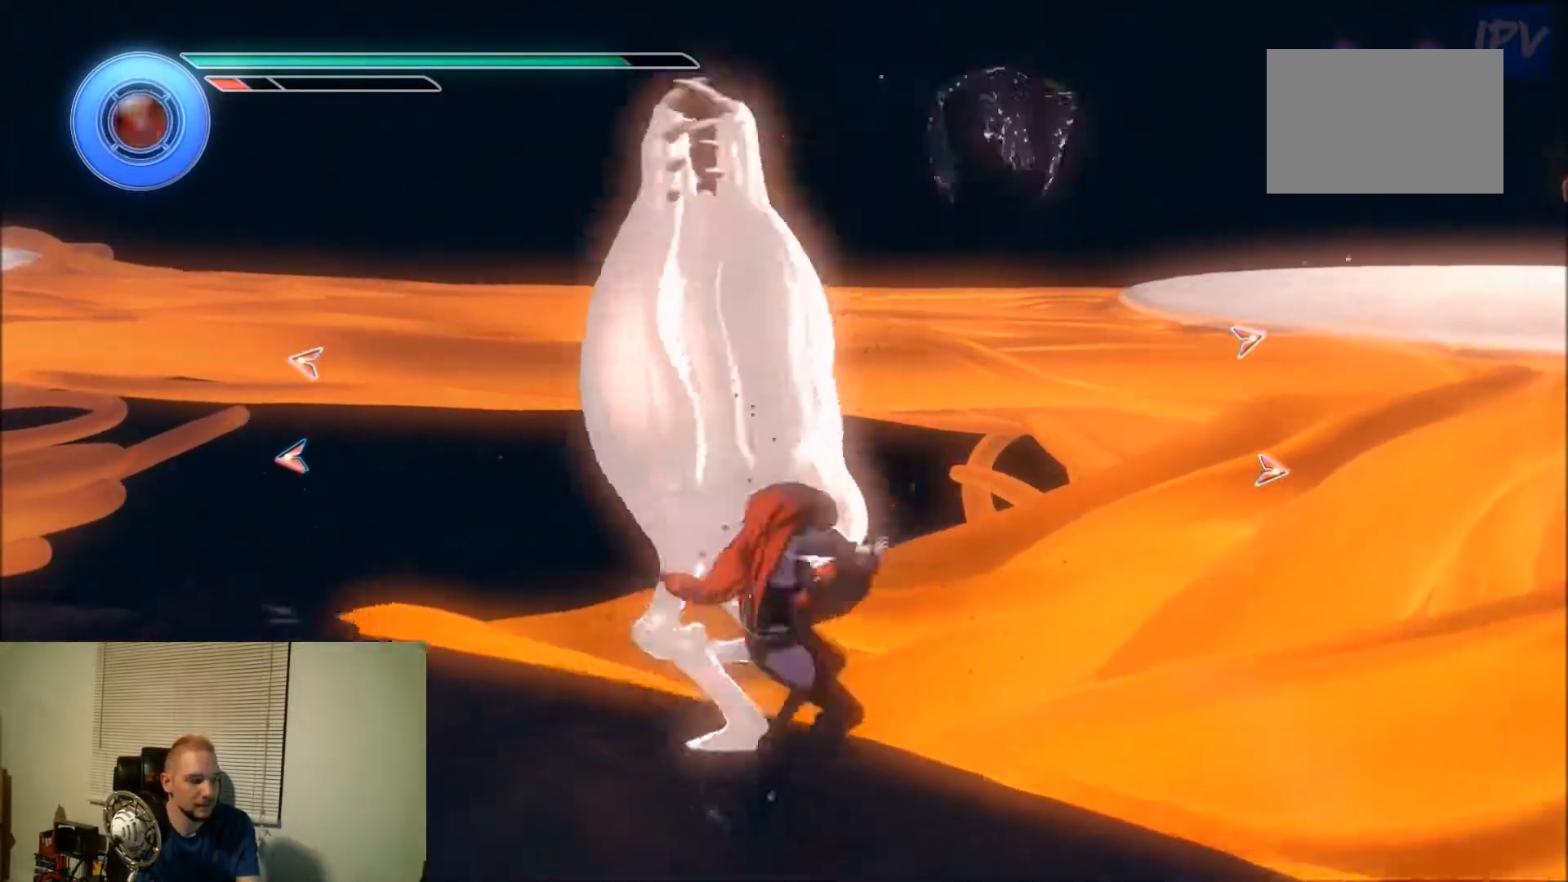
{"buttons": ["DPAD_UP", "DPAD_LEFT"], "events": []}
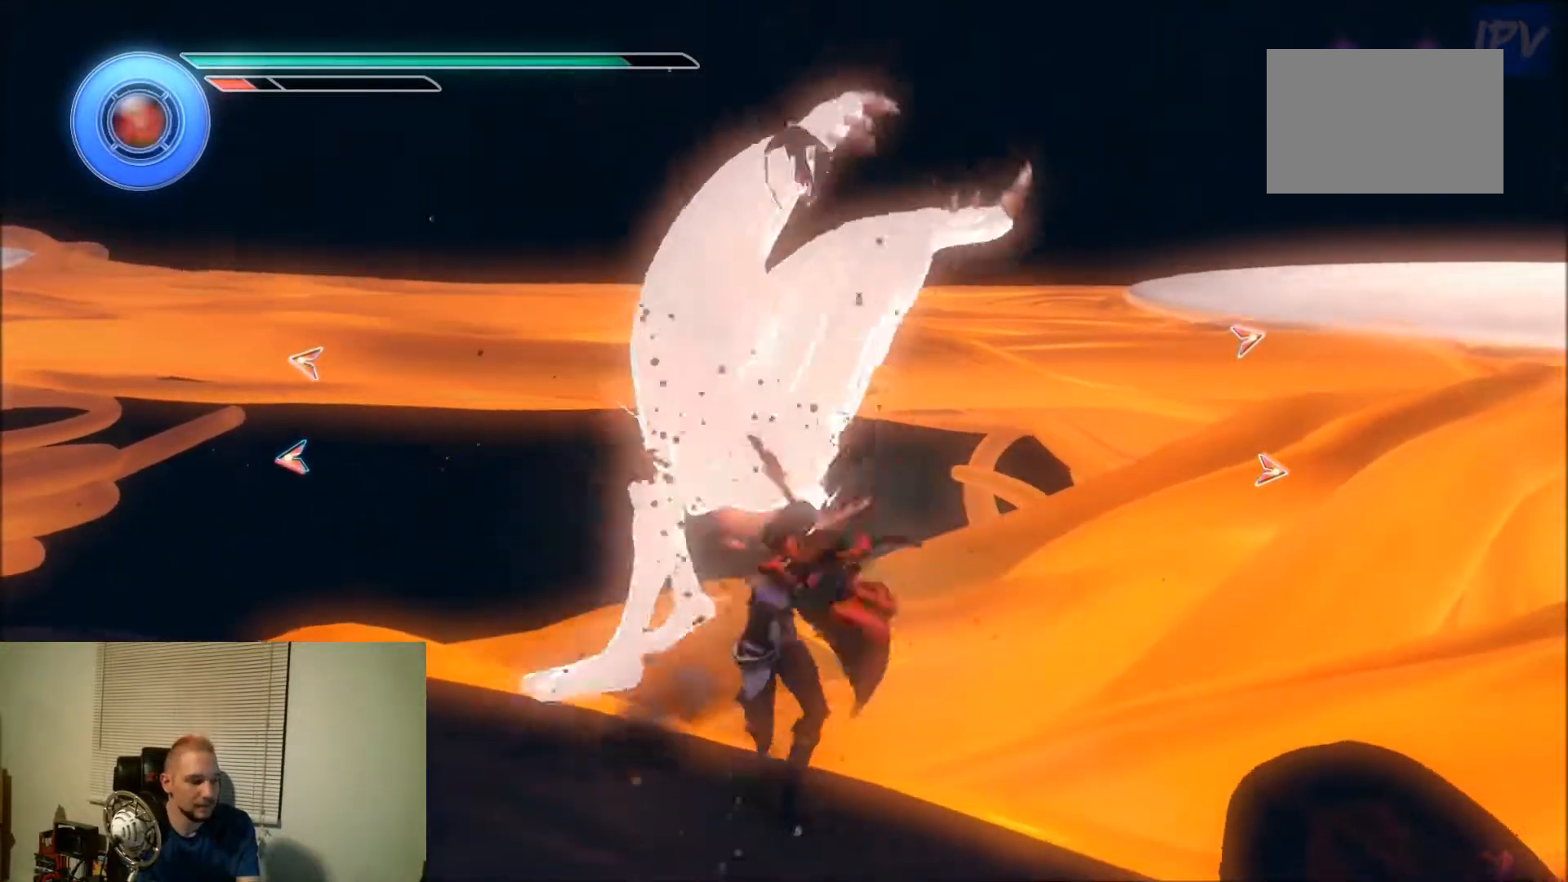
{"buttons": ["DPAD_UP", "DPAD_LEFT"], "events": []}
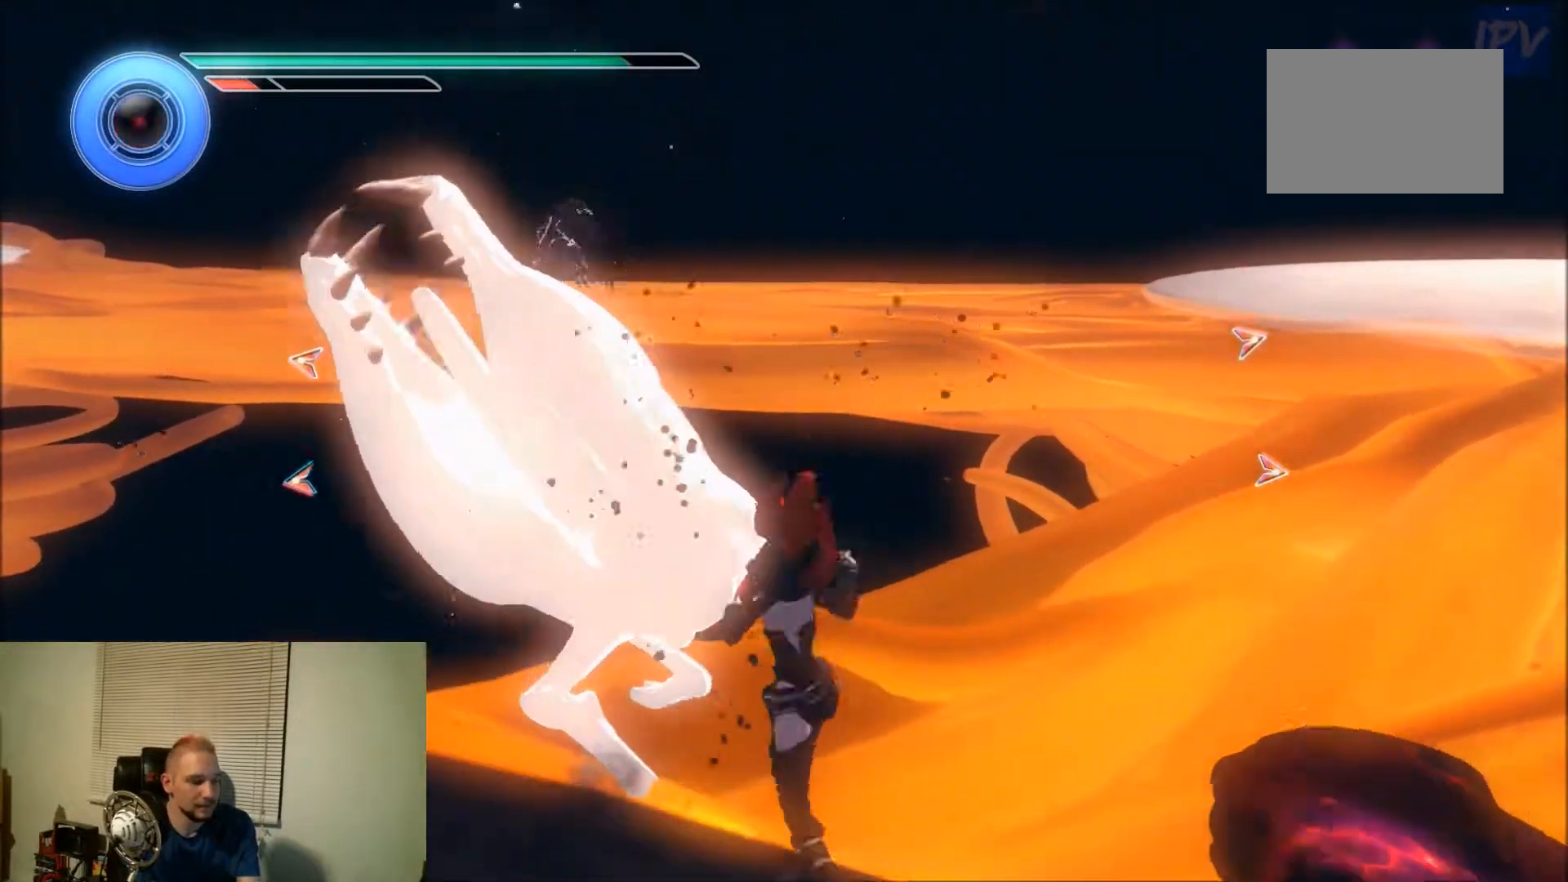
{"buttons": ["DPAD_UP", "DPAD_LEFT"], "events": []}
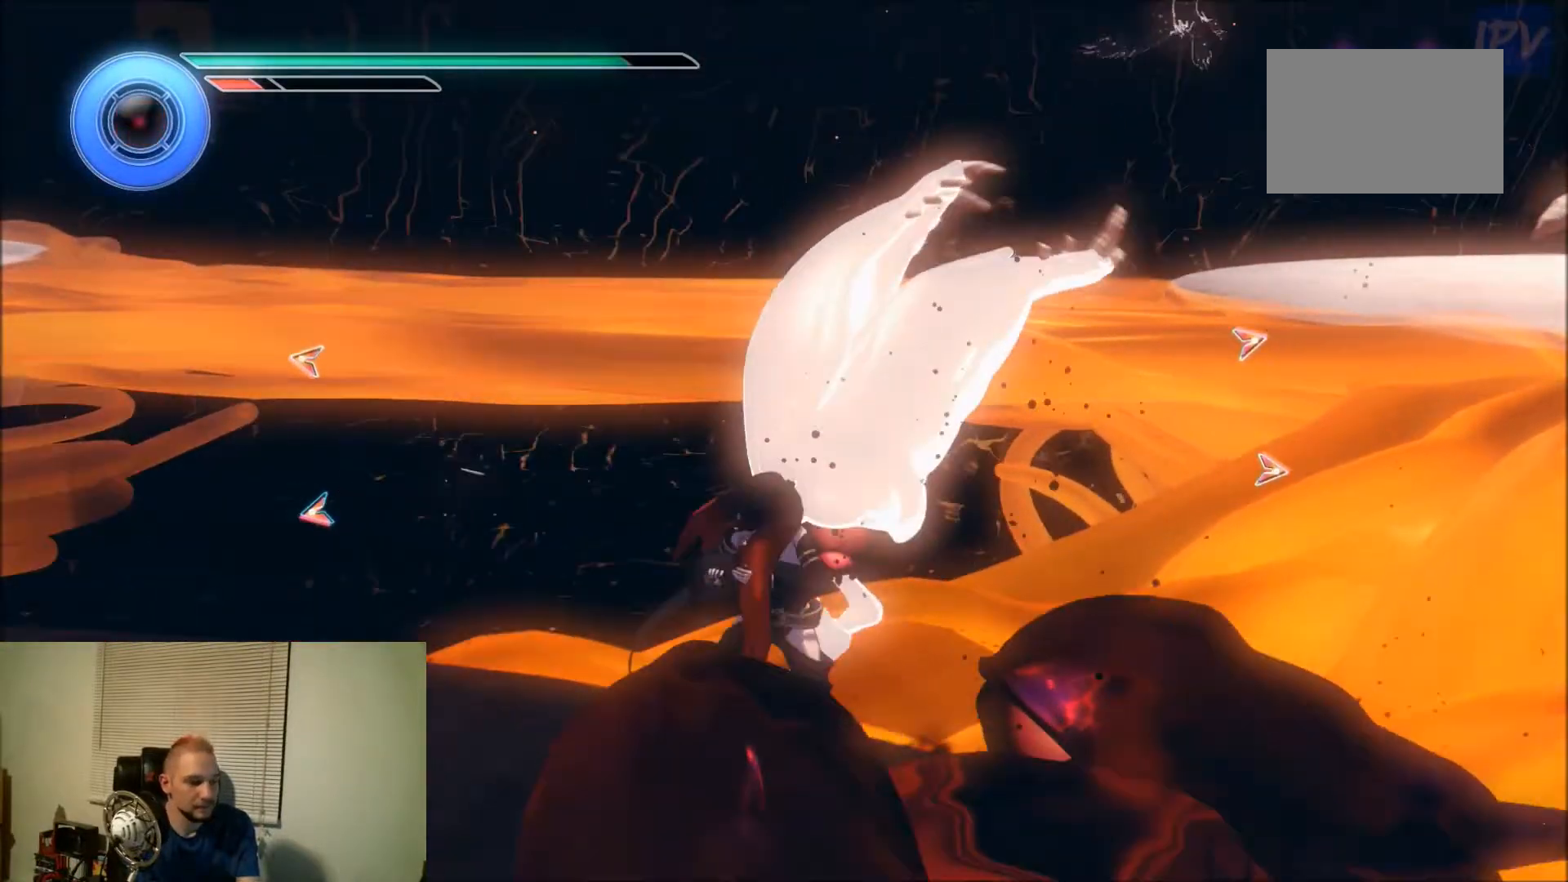
{"buttons": ["DPAD_UP", "DPAD_LEFT"], "events": []}
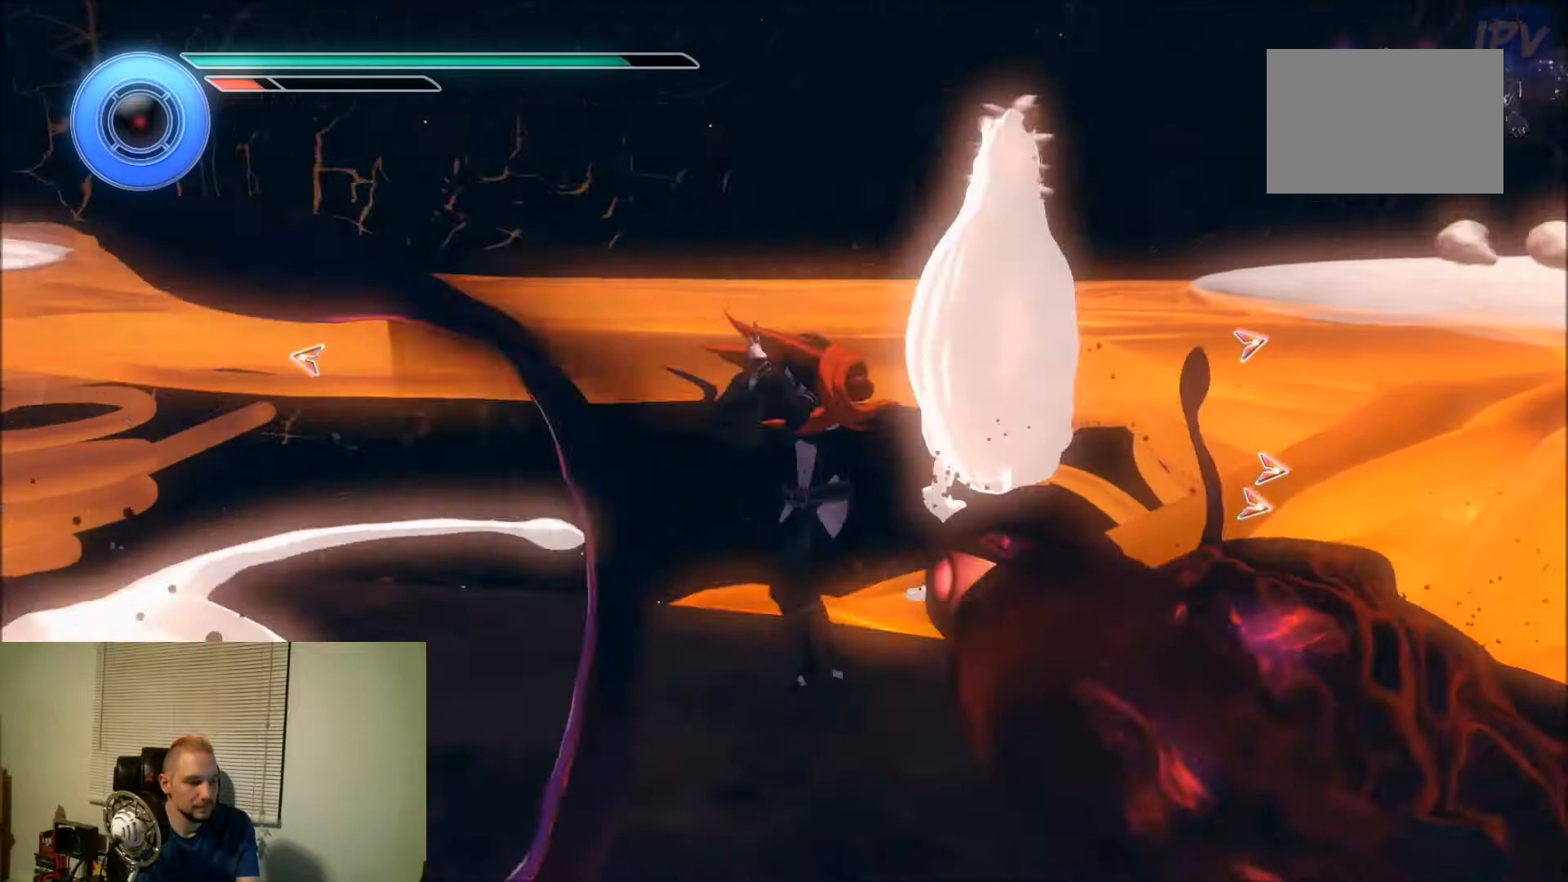
{"buttons": ["DPAD_UP", "DPAD_LEFT"], "events": []}
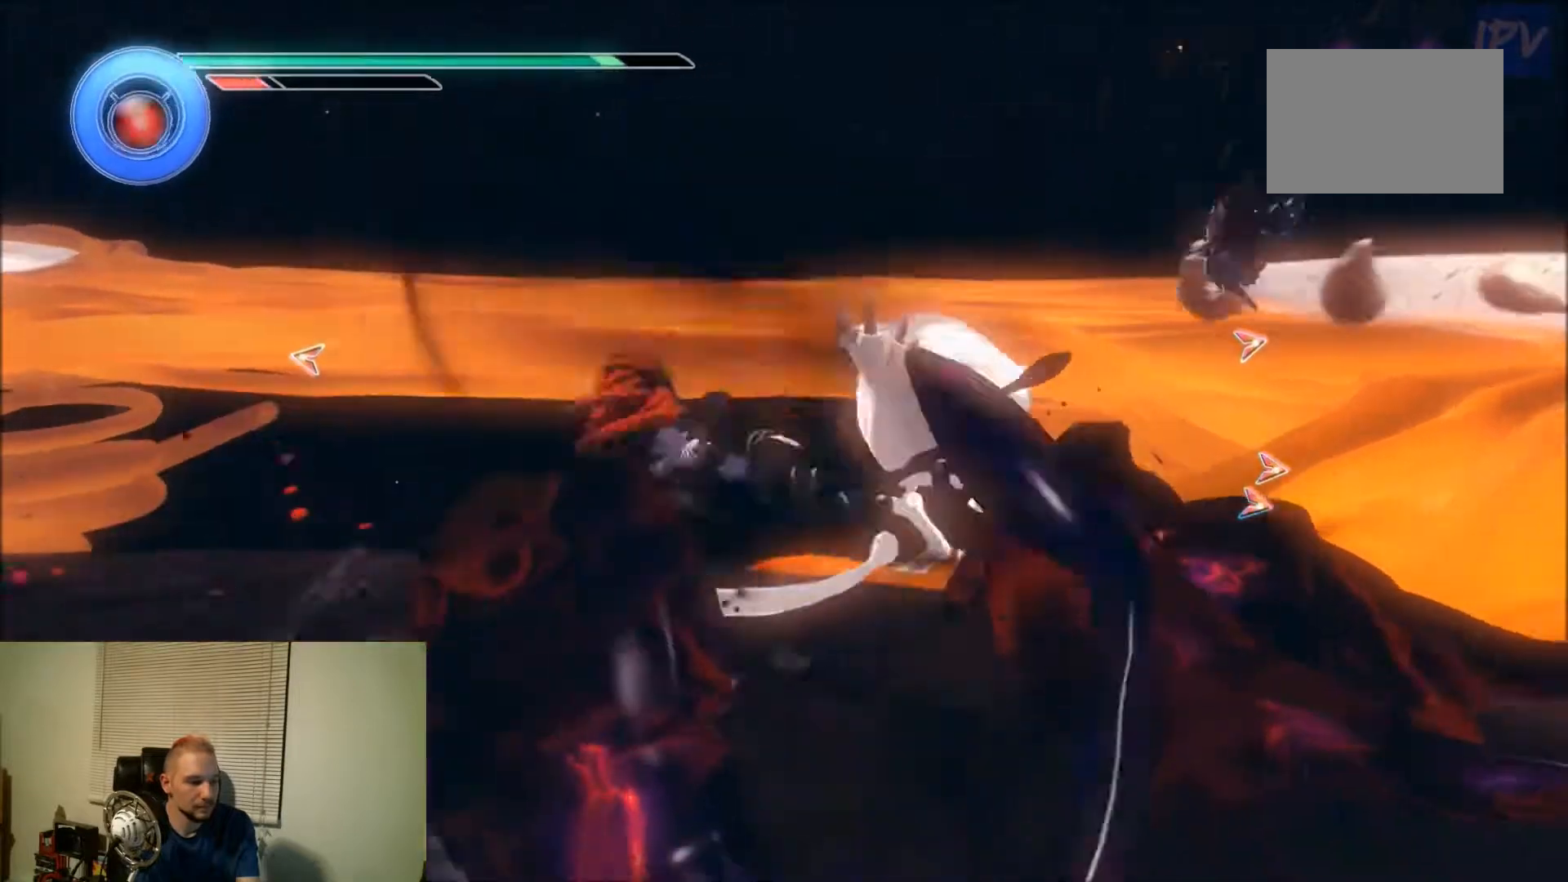
{"buttons": ["DPAD_UP", "DPAD_LEFT"], "events": []}
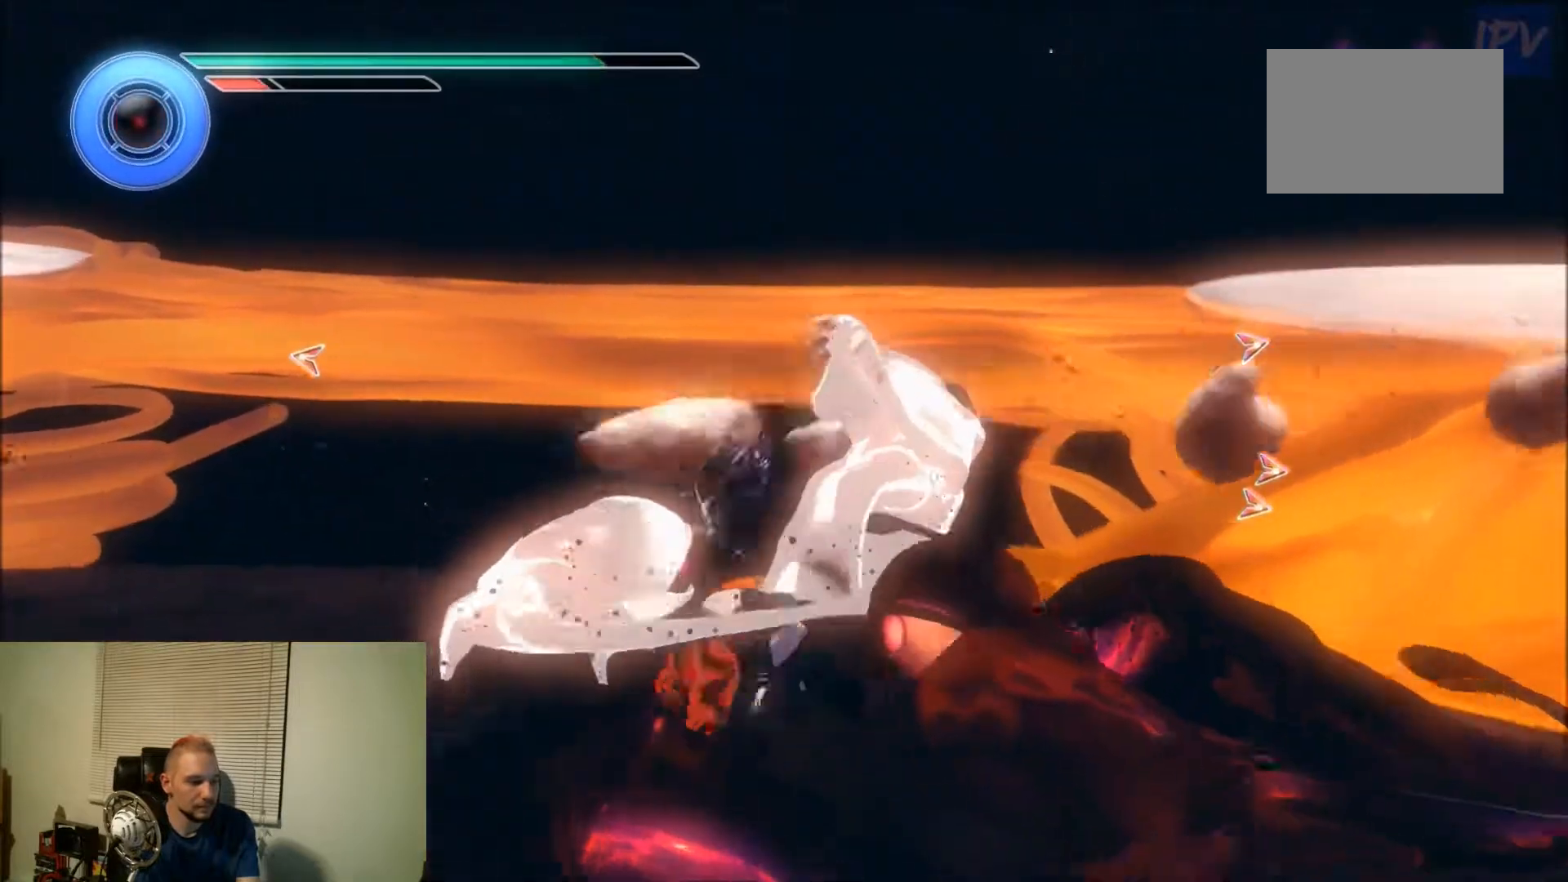
{"buttons": ["DPAD_UP", "DPAD_LEFT"], "events": []}
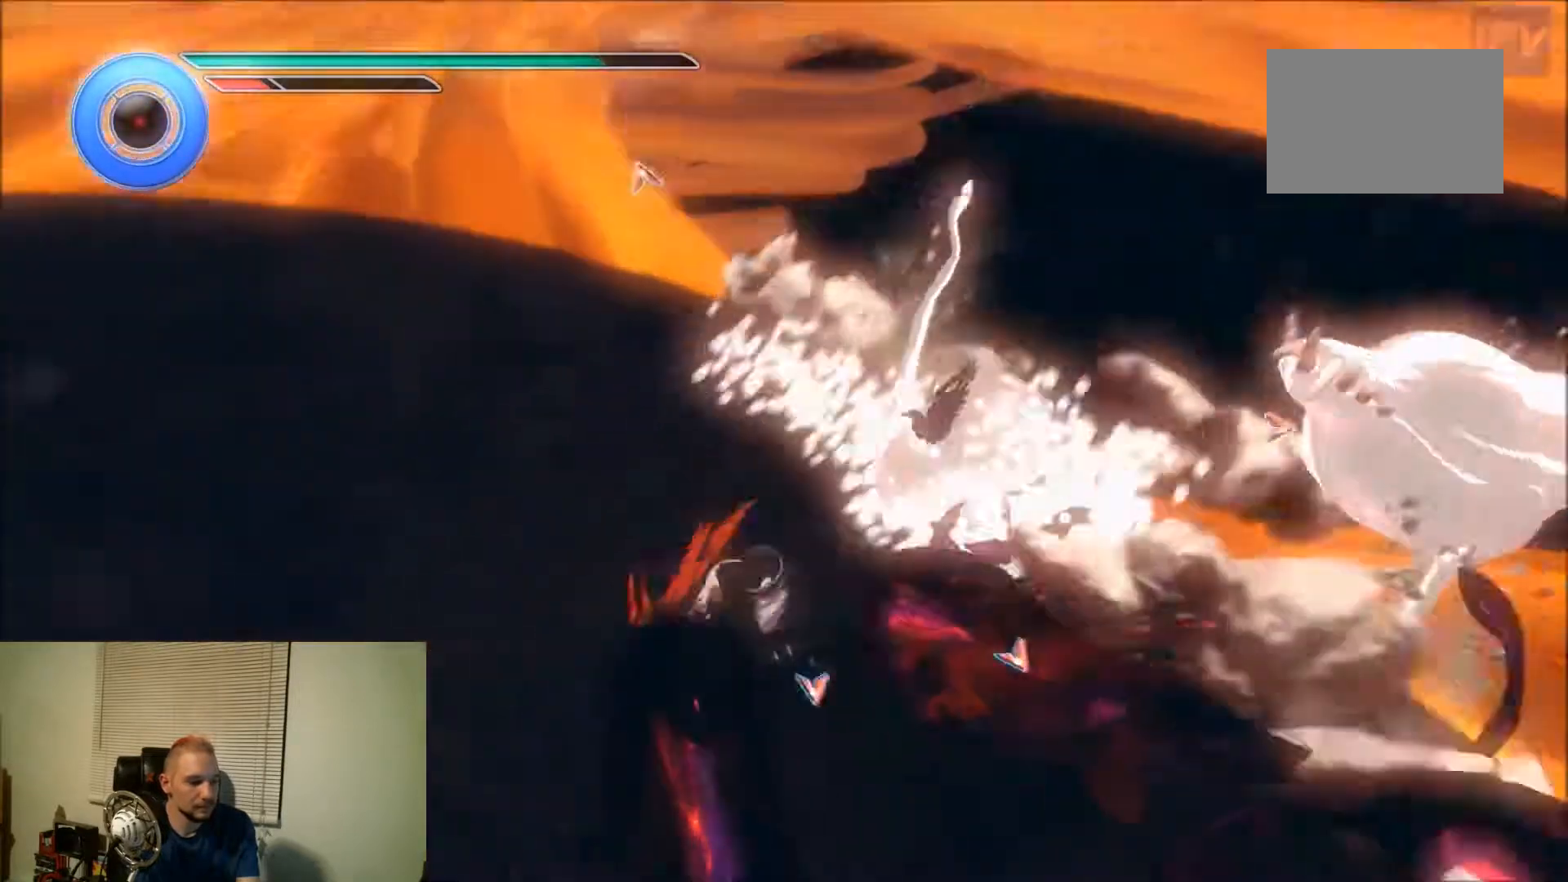
{"buttons": ["DPAD_UP", "DPAD_LEFT"], "events": []}
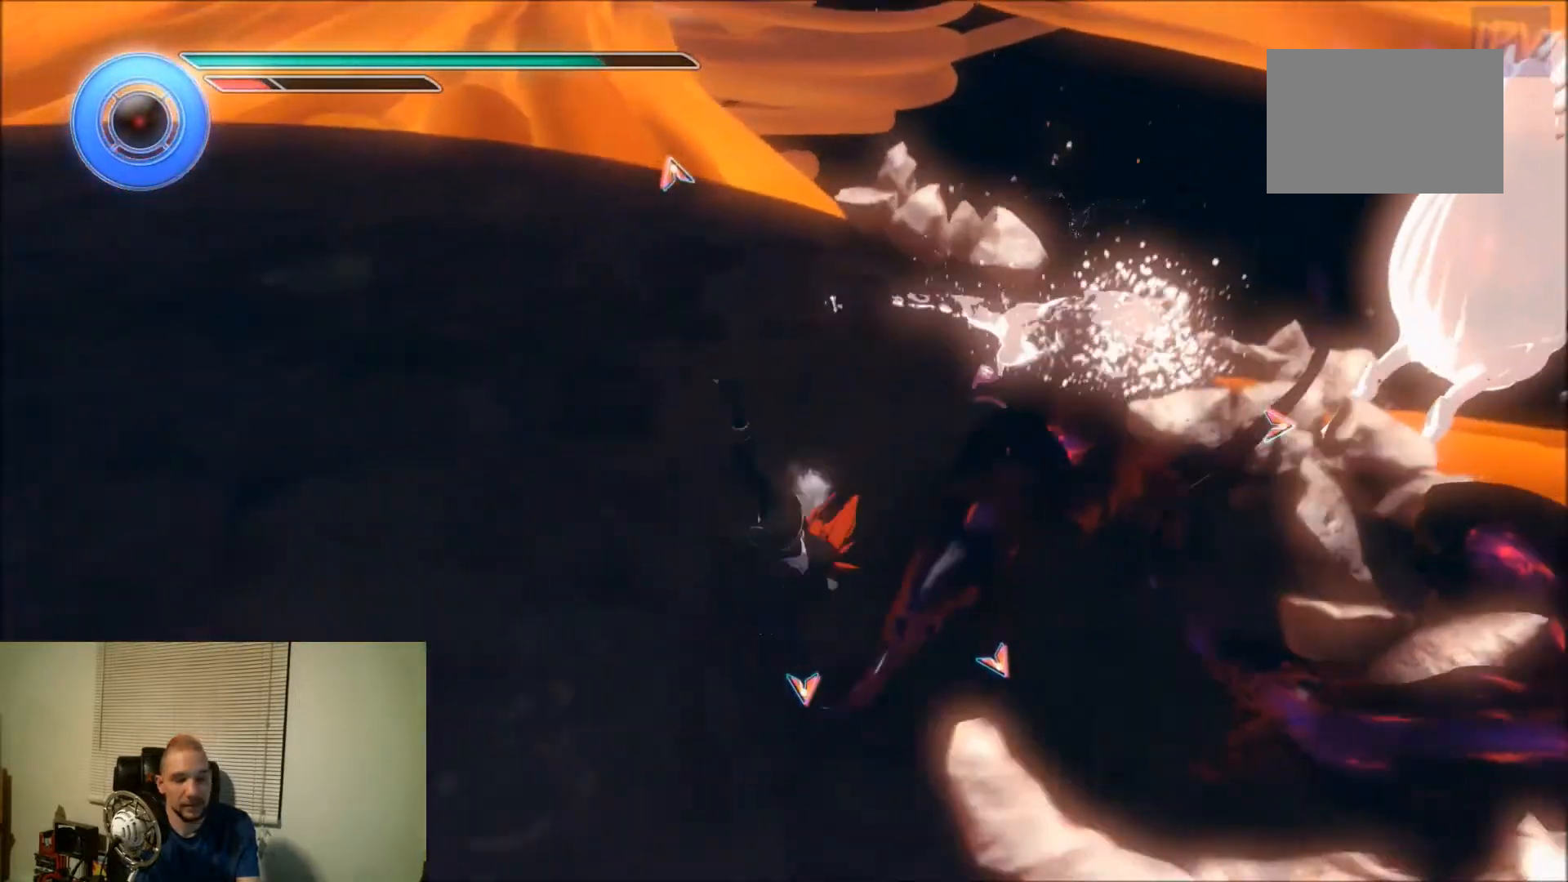
{"buttons": ["DPAD_UP", "DPAD_LEFT"], "events": []}
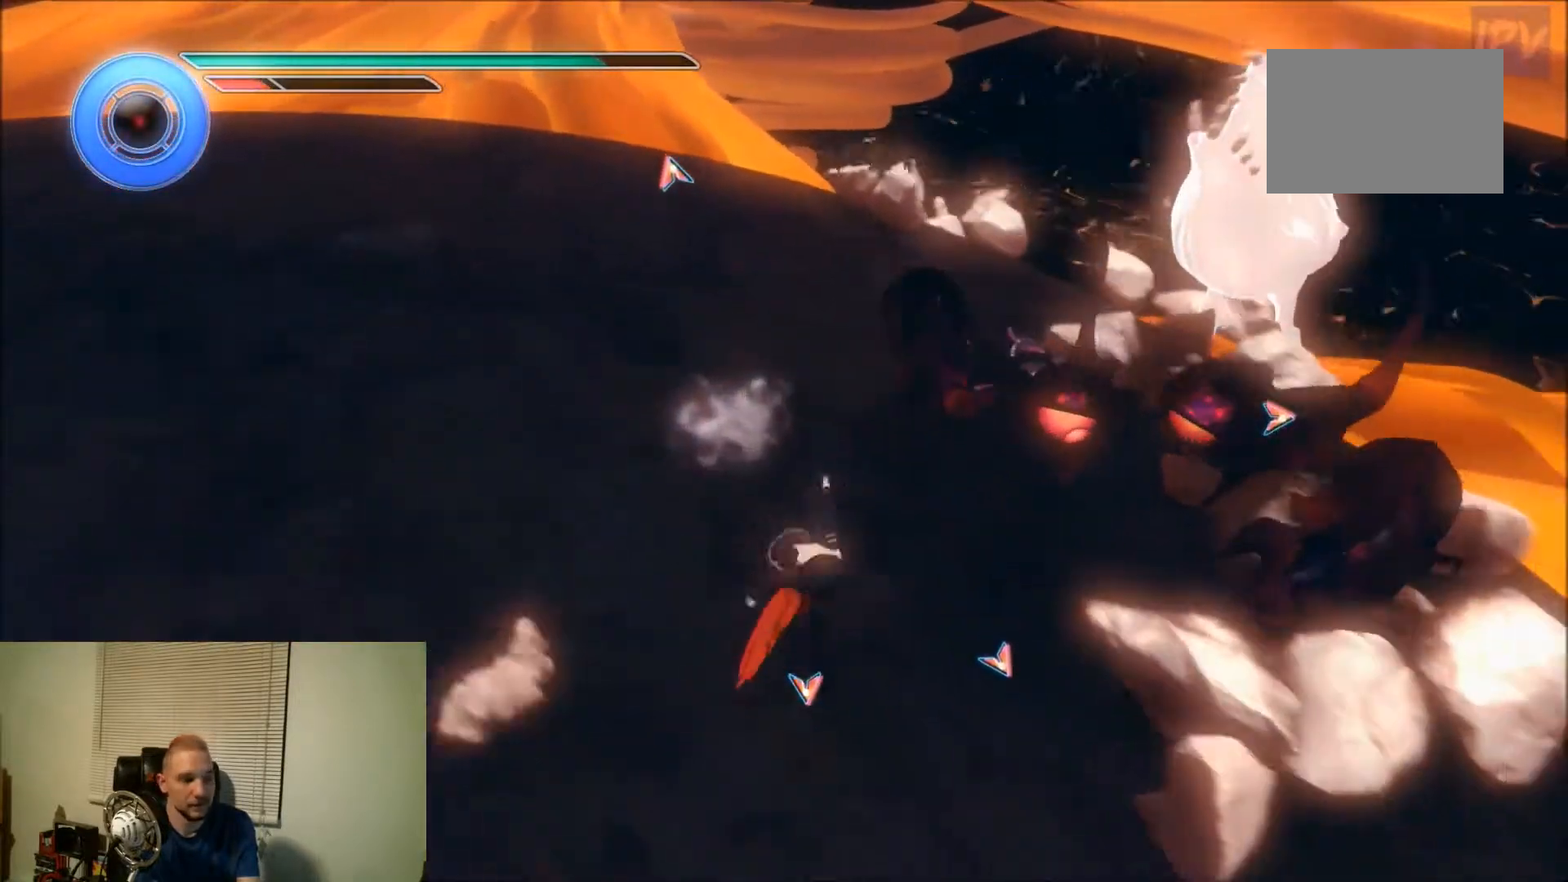
{"buttons": ["DPAD_UP", "DPAD_LEFT"], "events": []}
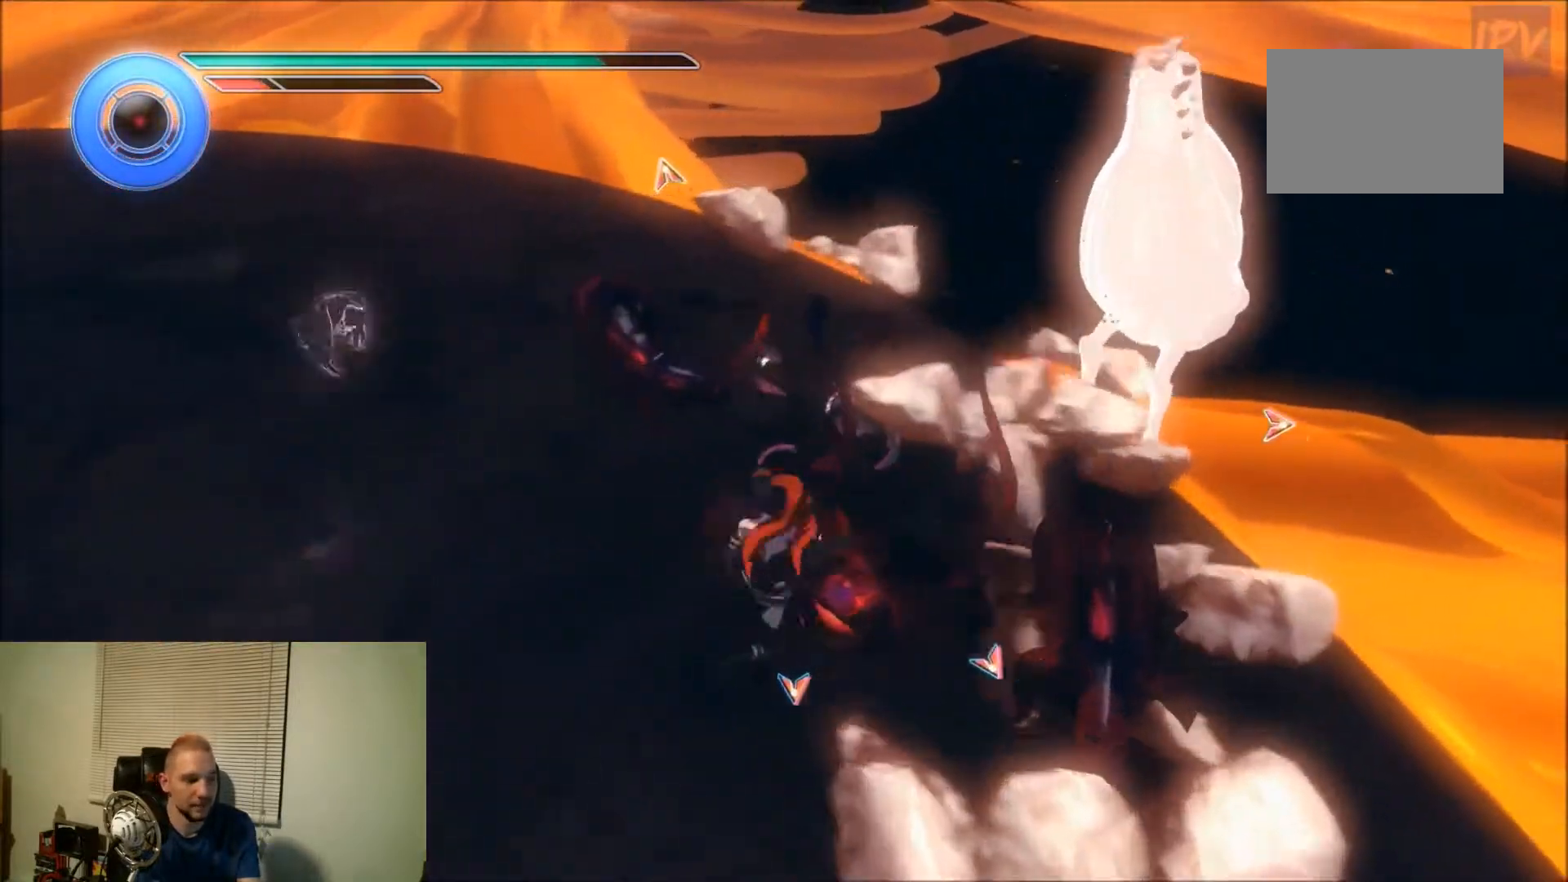
{"buttons": ["DPAD_UP", "DPAD_LEFT"], "events": []}
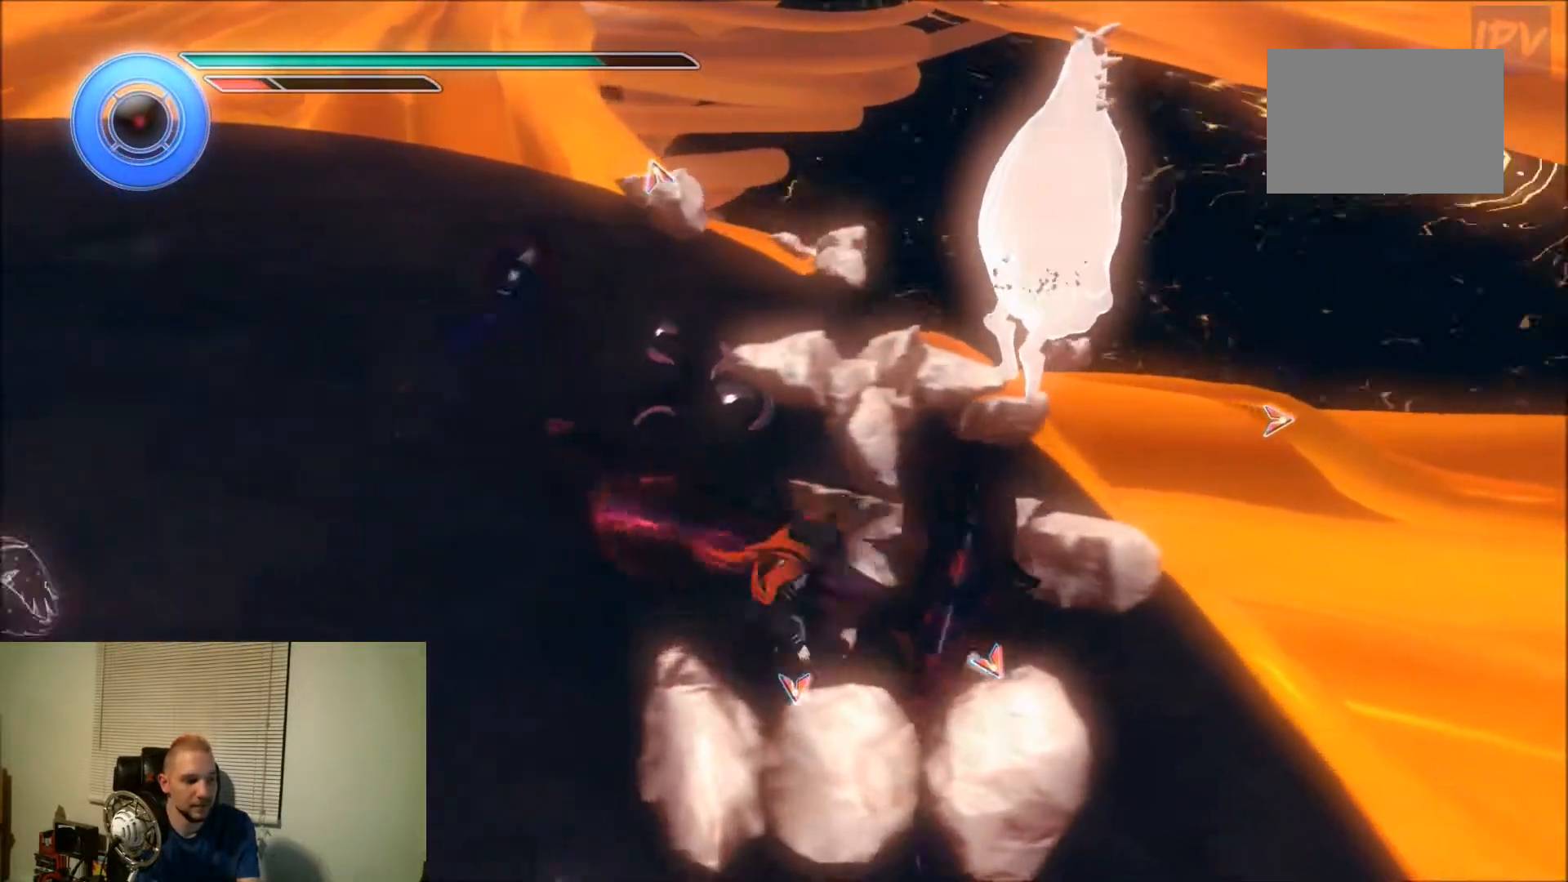
{"buttons": ["DPAD_UP", "DPAD_LEFT"], "events": []}
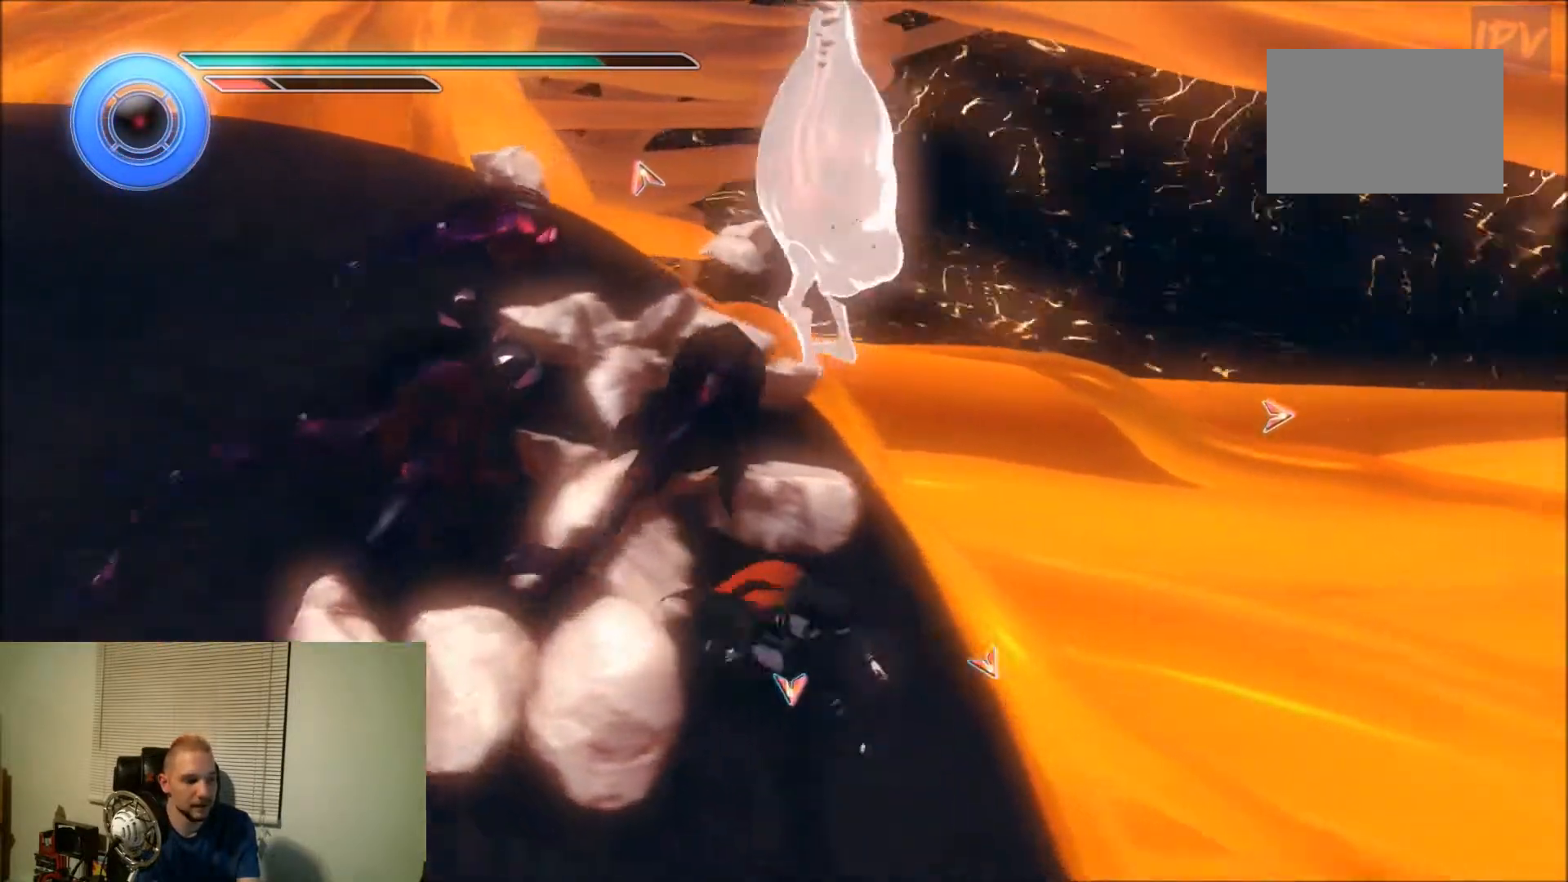
{"buttons": ["DPAD_UP", "DPAD_LEFT"], "events": []}
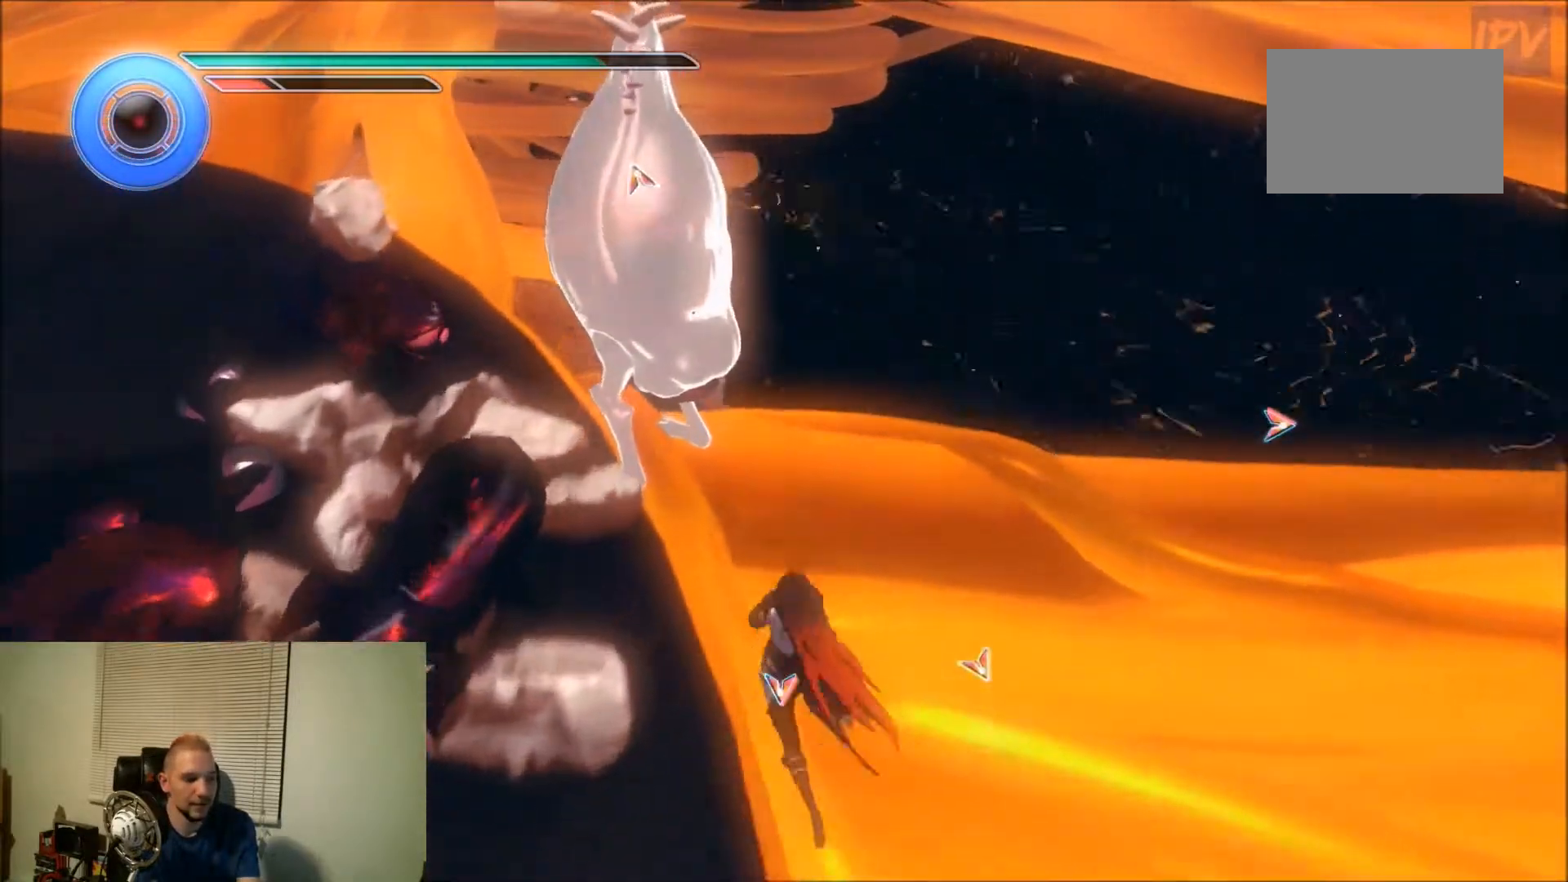
{"buttons": ["DPAD_UP", "DPAD_LEFT"], "events": []}
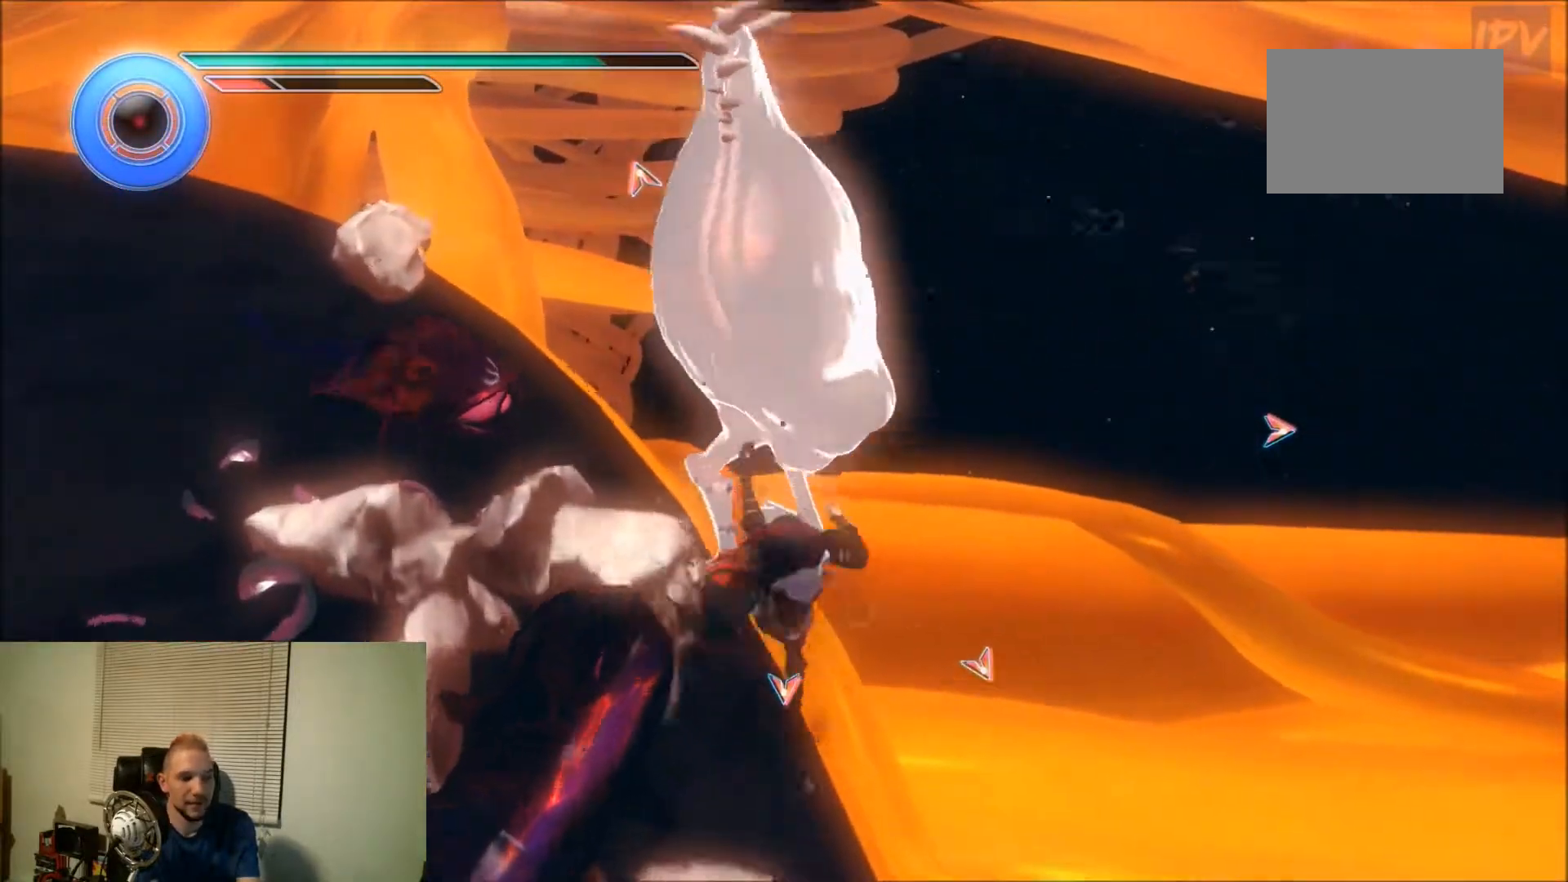
{"buttons": ["DPAD_UP", "DPAD_LEFT"], "events": []}
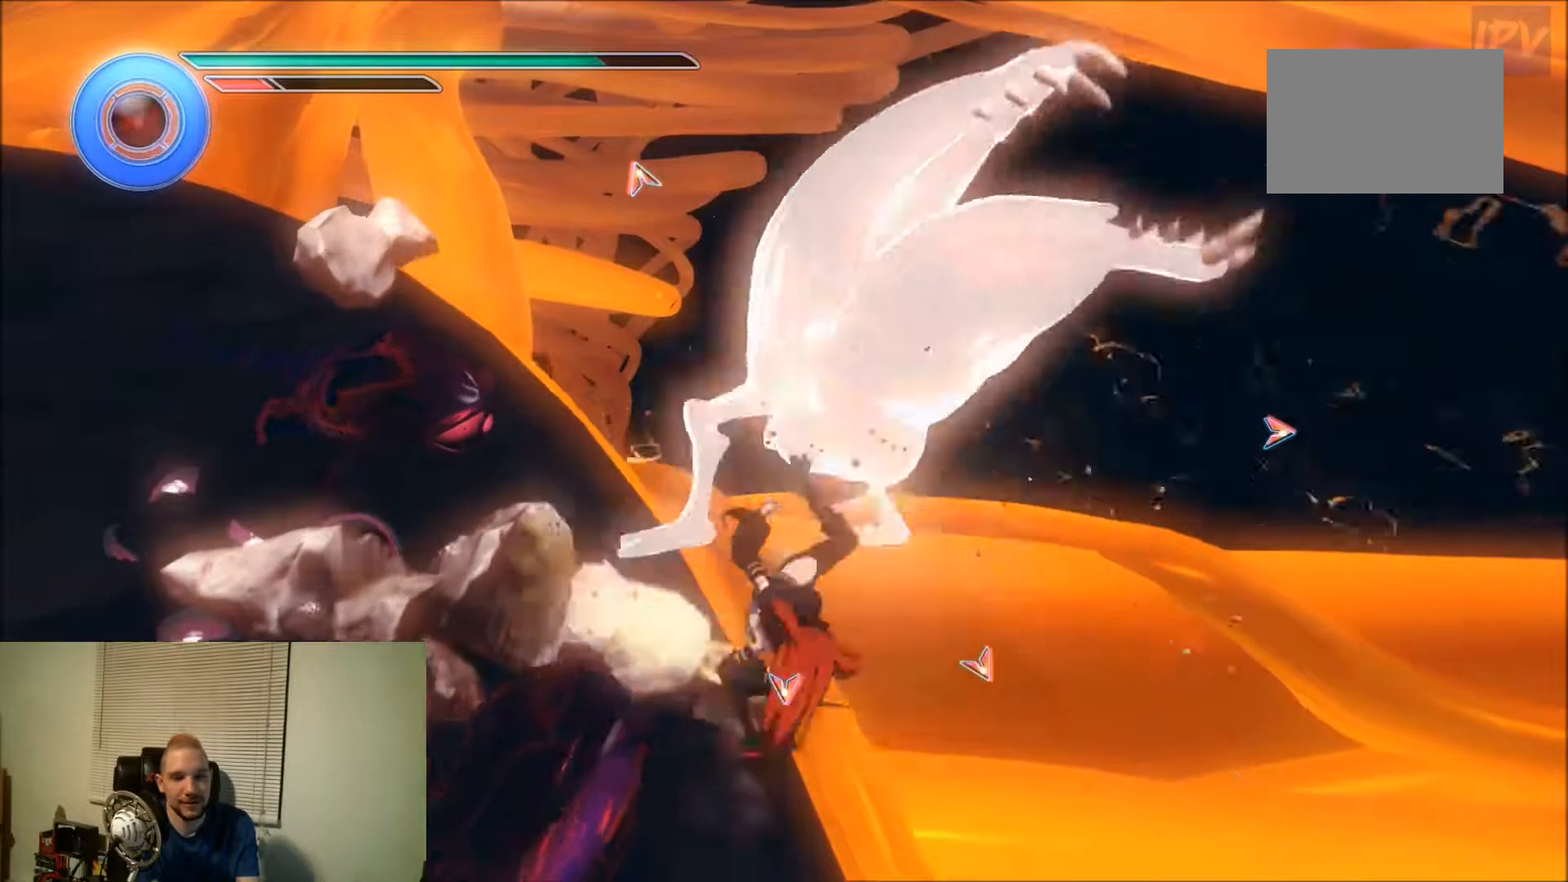
{"buttons": ["DPAD_UP", "DPAD_LEFT"], "events": []}
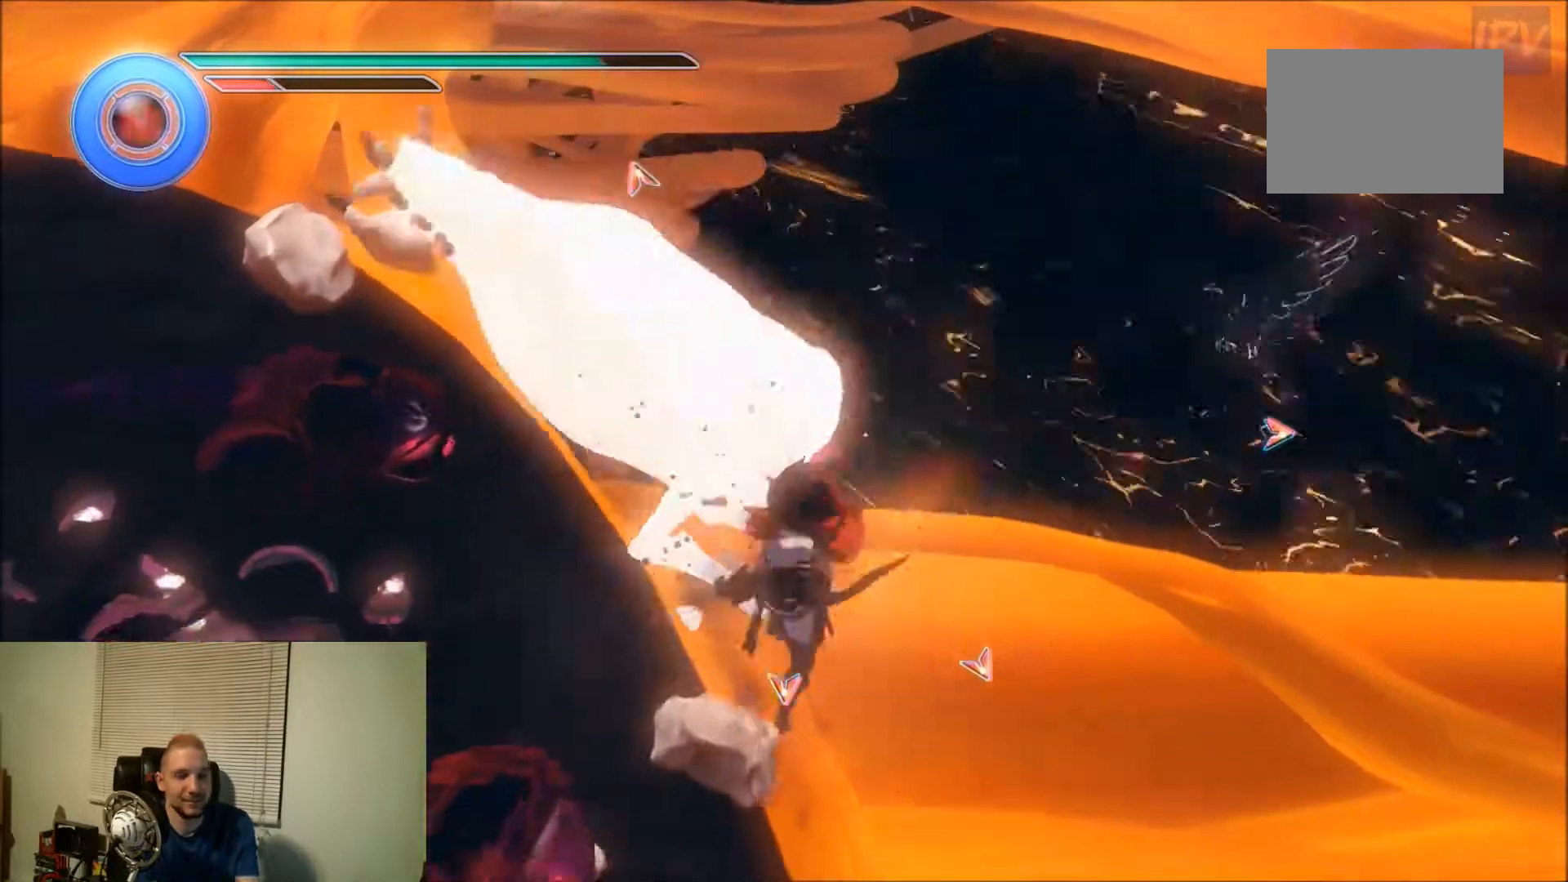
{"buttons": ["DPAD_UP", "DPAD_LEFT"], "events": []}
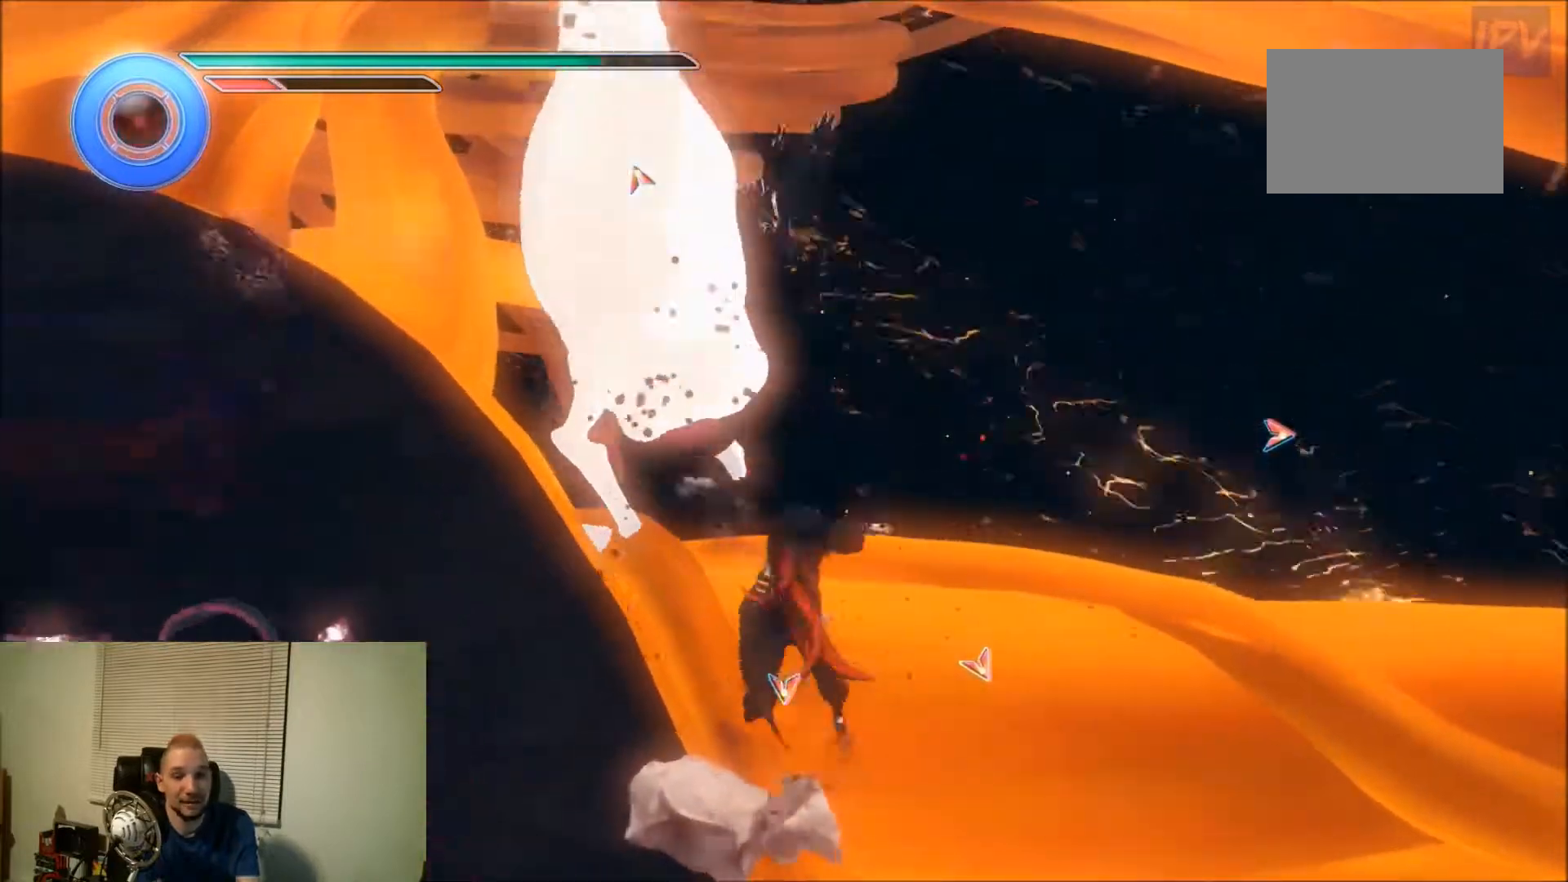
{"buttons": ["DPAD_UP", "DPAD_LEFT"], "events": []}
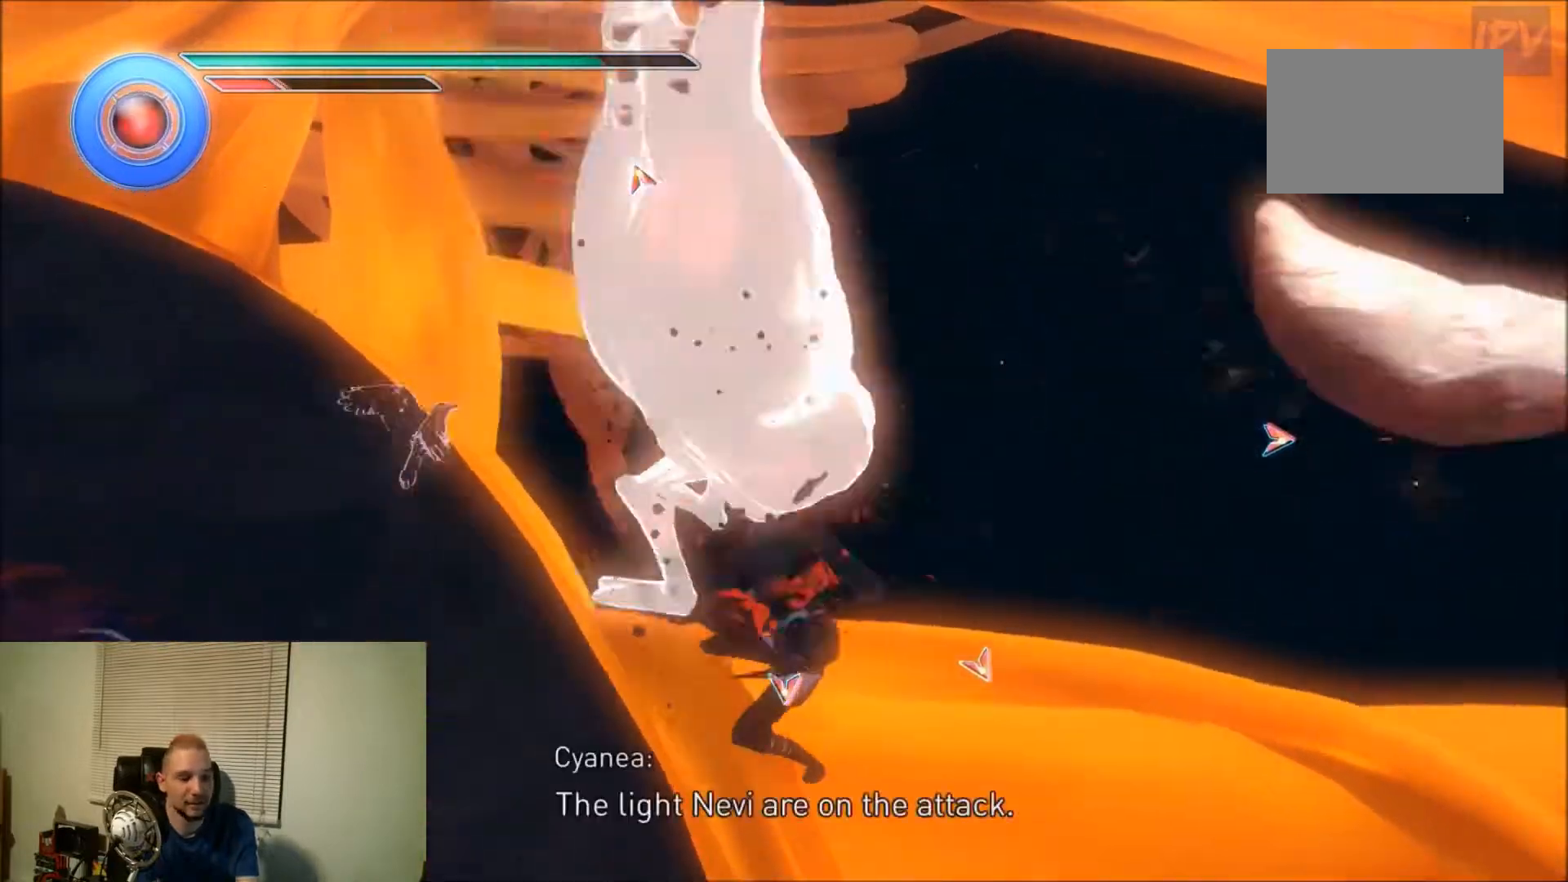
{"buttons": ["DPAD_UP", "DPAD_LEFT"], "events": []}
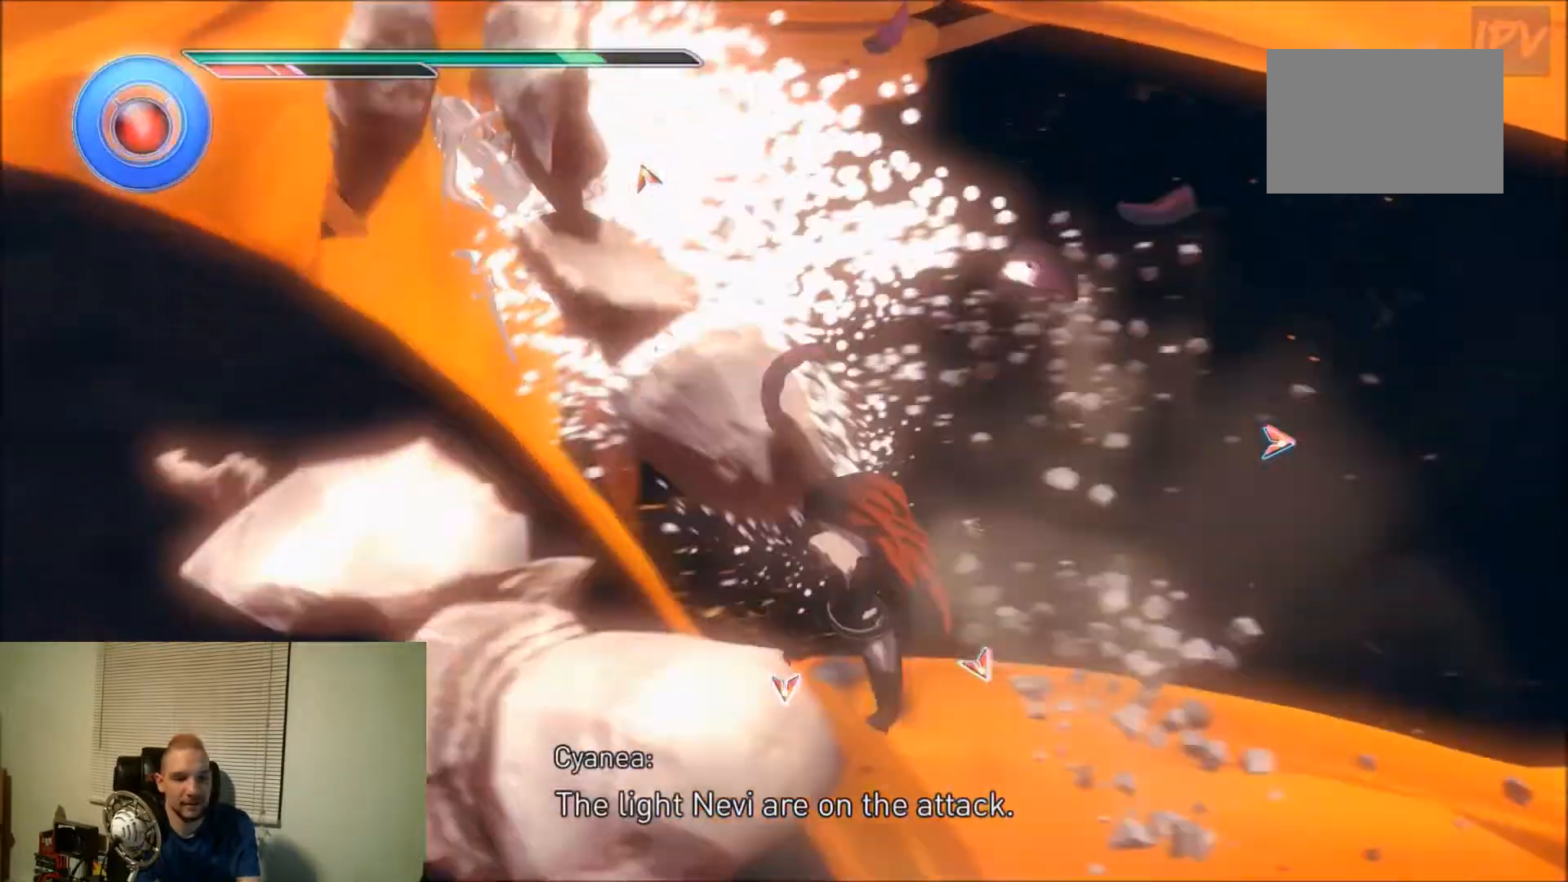
{"buttons": ["DPAD_UP", "DPAD_LEFT"], "events": []}
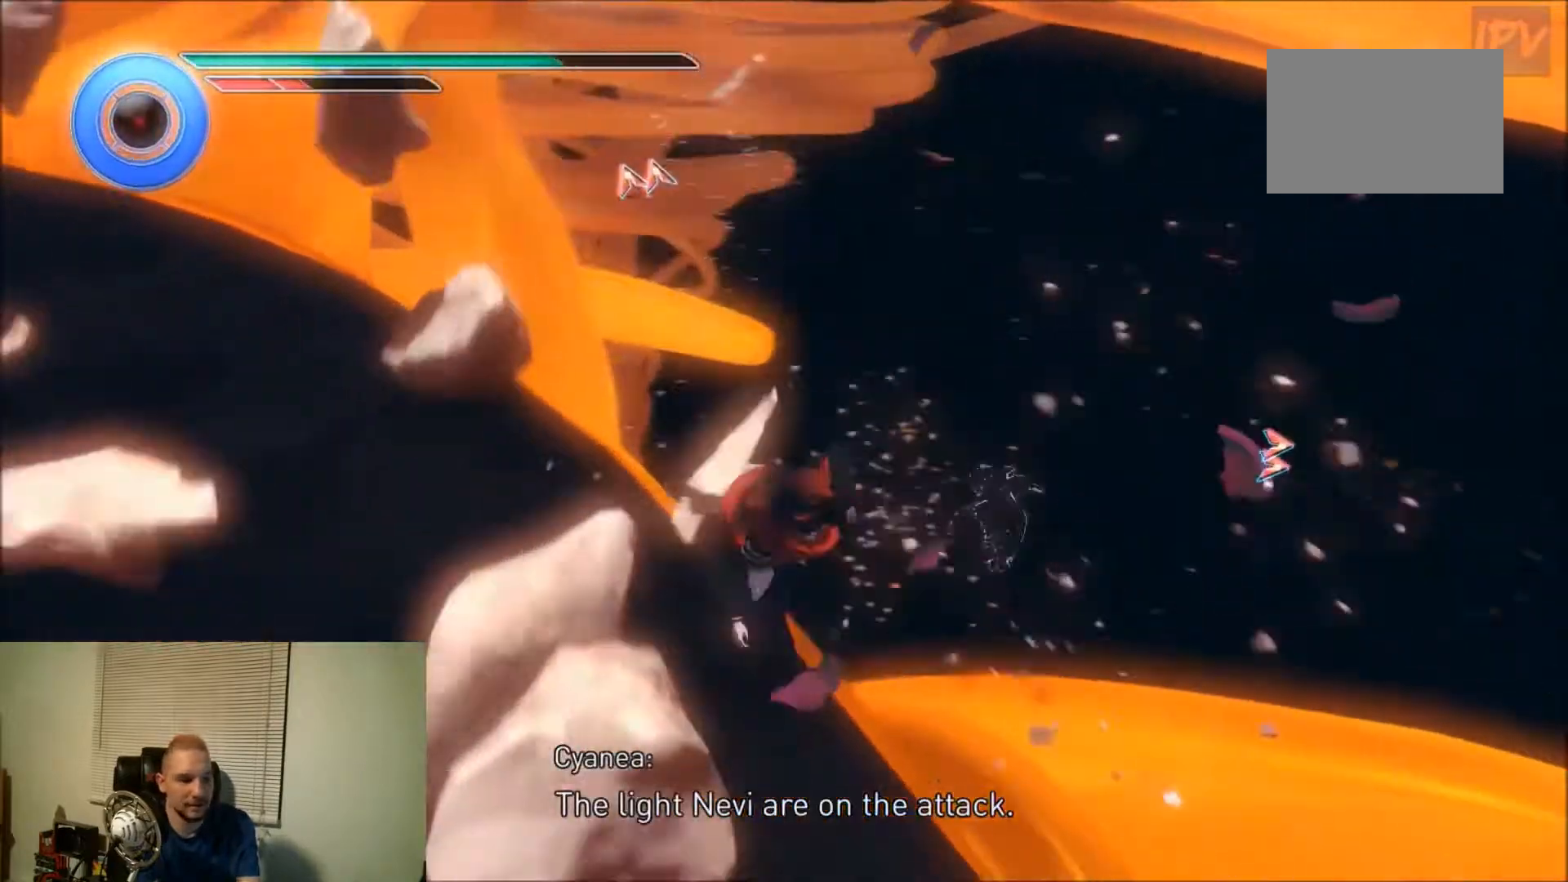
{"buttons": ["DPAD_UP", "DPAD_LEFT"], "events": []}
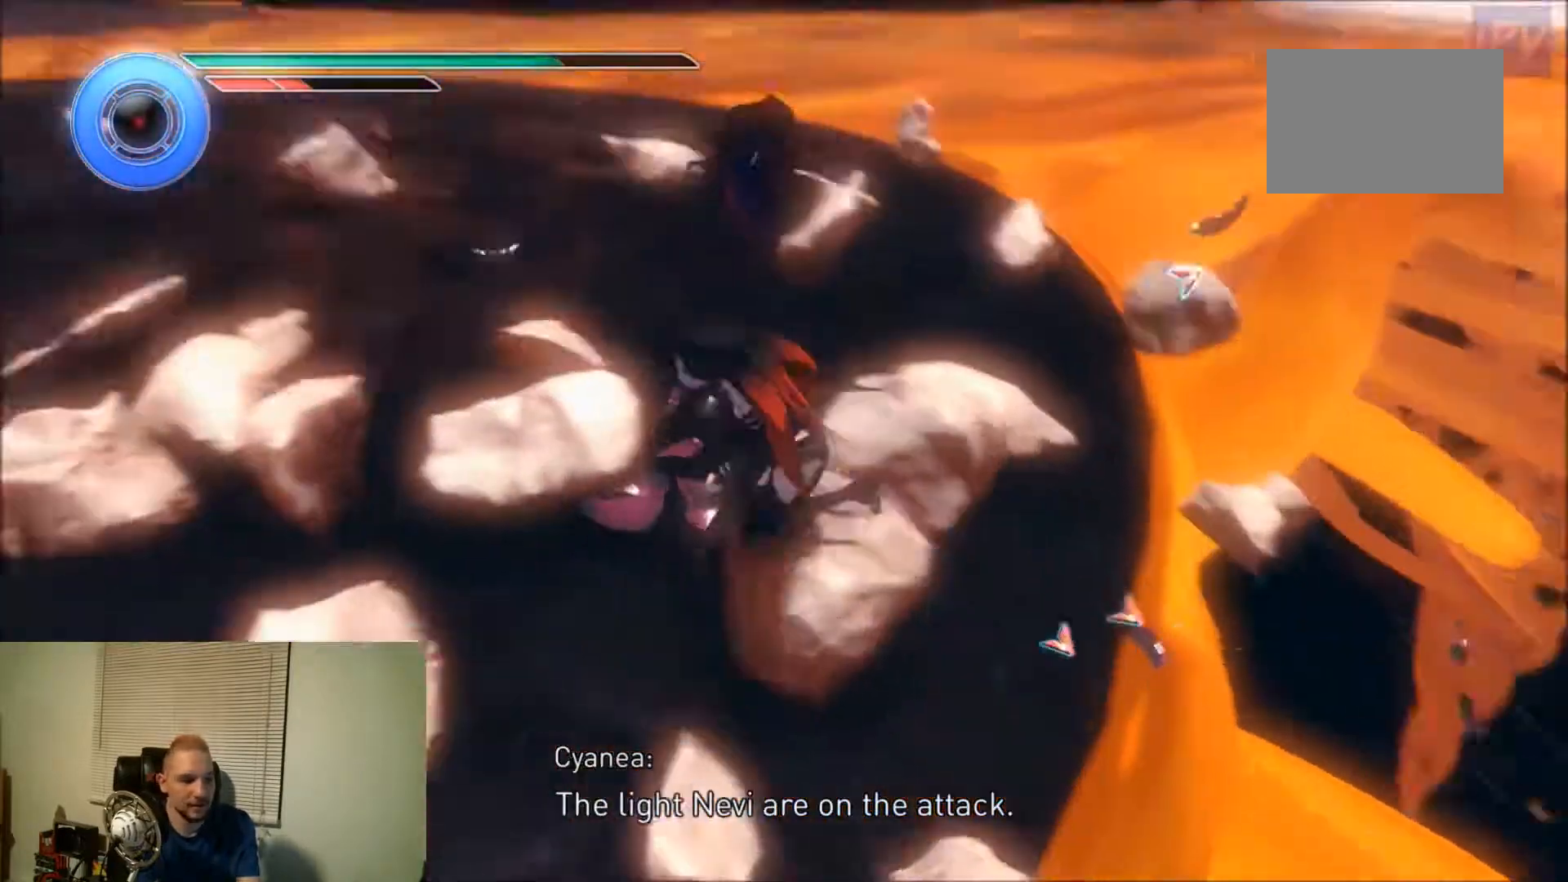
{"buttons": ["DPAD_UP", "DPAD_LEFT"], "events": []}
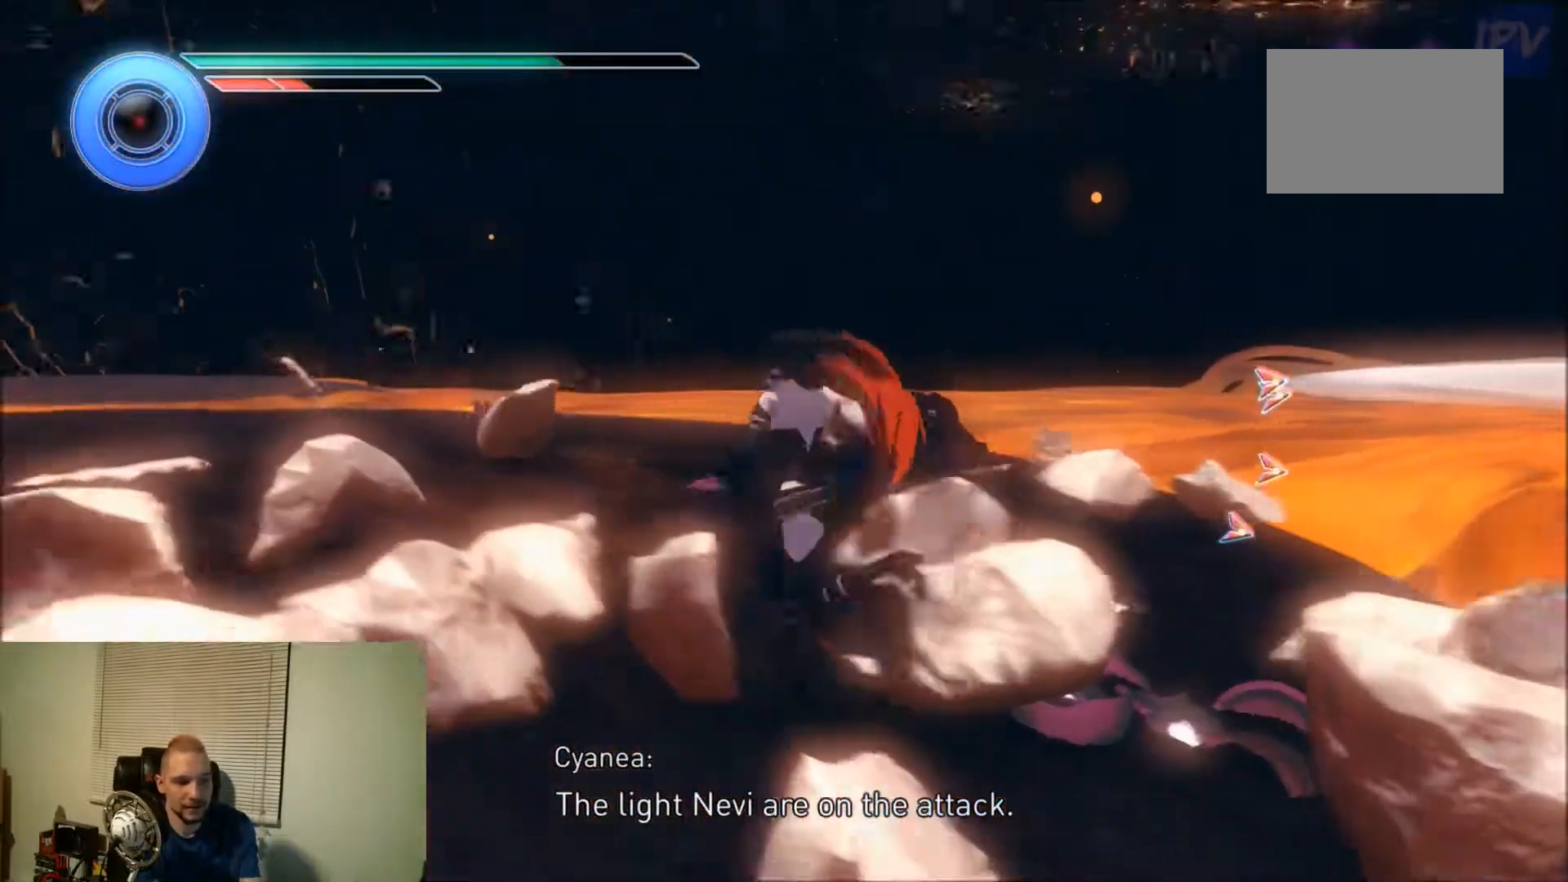
{"buttons": ["DPAD_UP", "DPAD_LEFT"], "events": []}
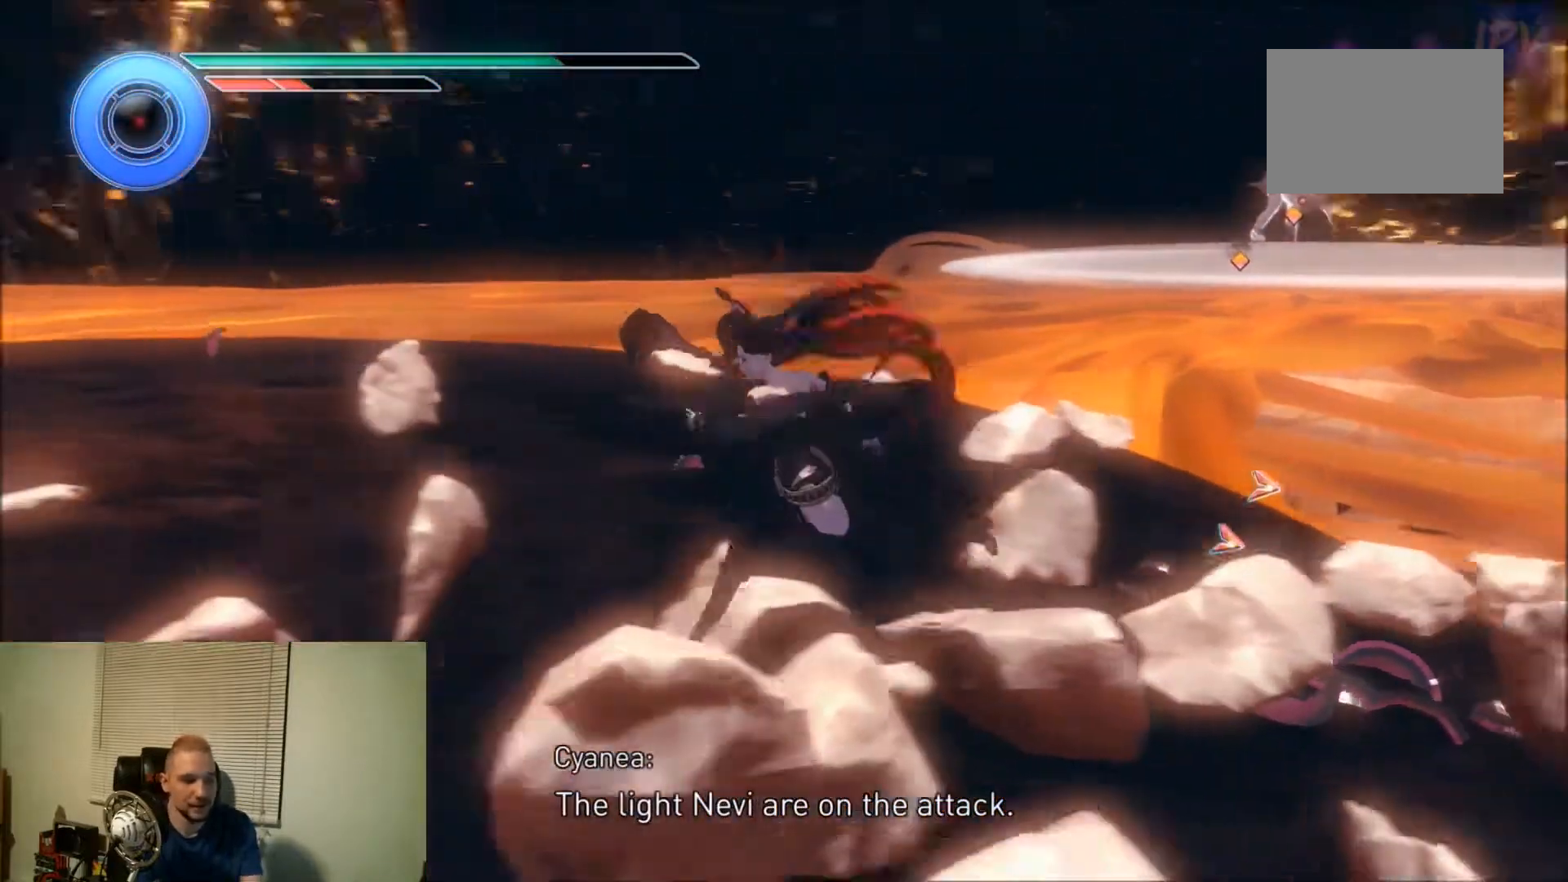
{"buttons": ["DPAD_UP", "DPAD_LEFT"], "events": []}
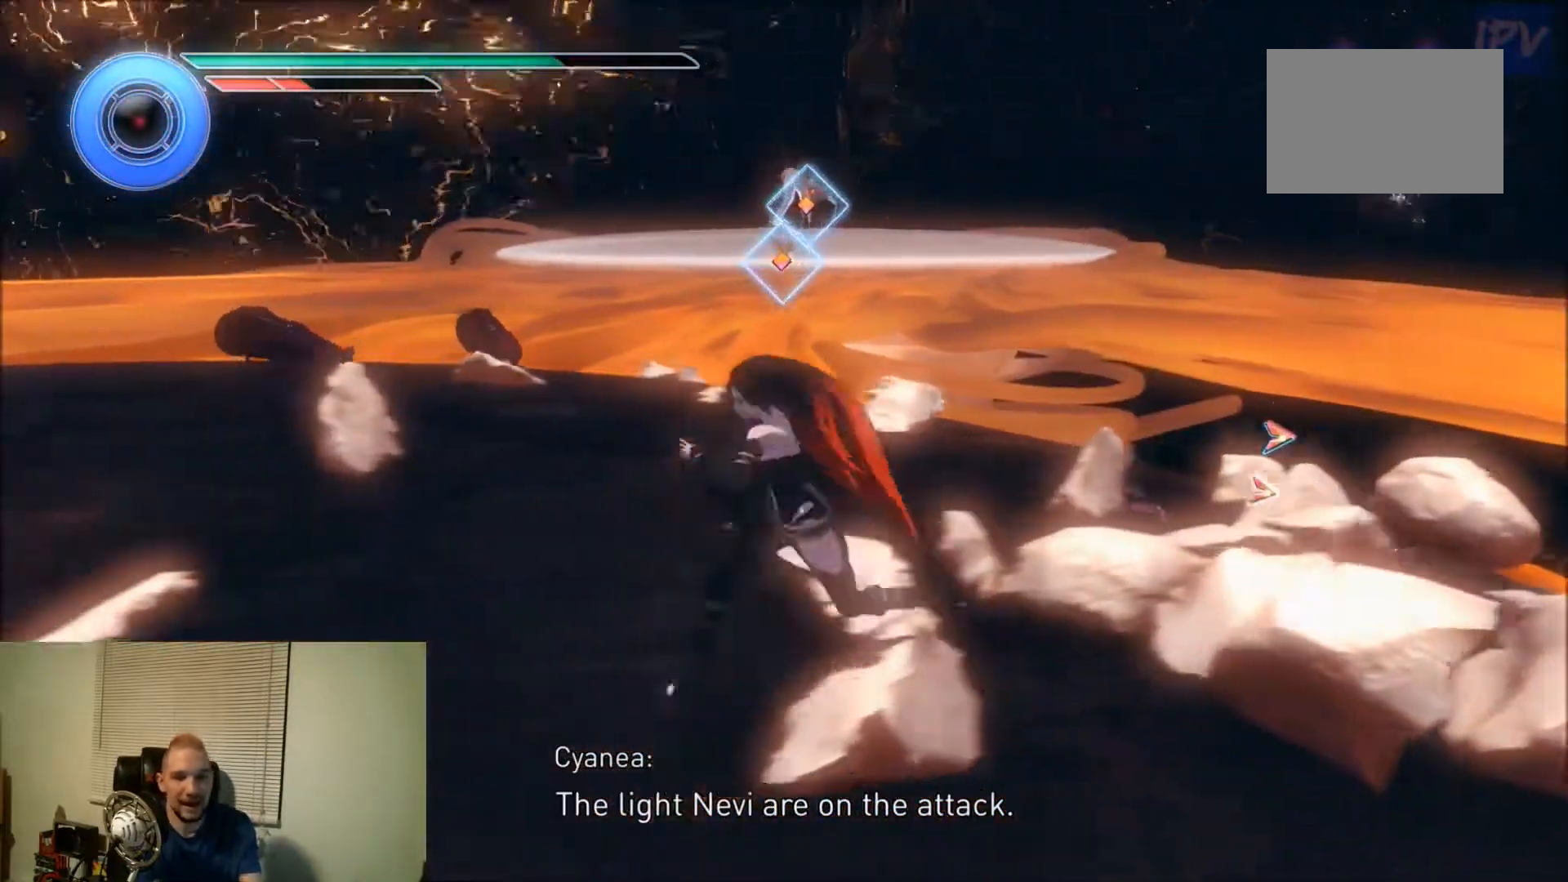
{"buttons": ["DPAD_UP", "DPAD_LEFT"], "events": []}
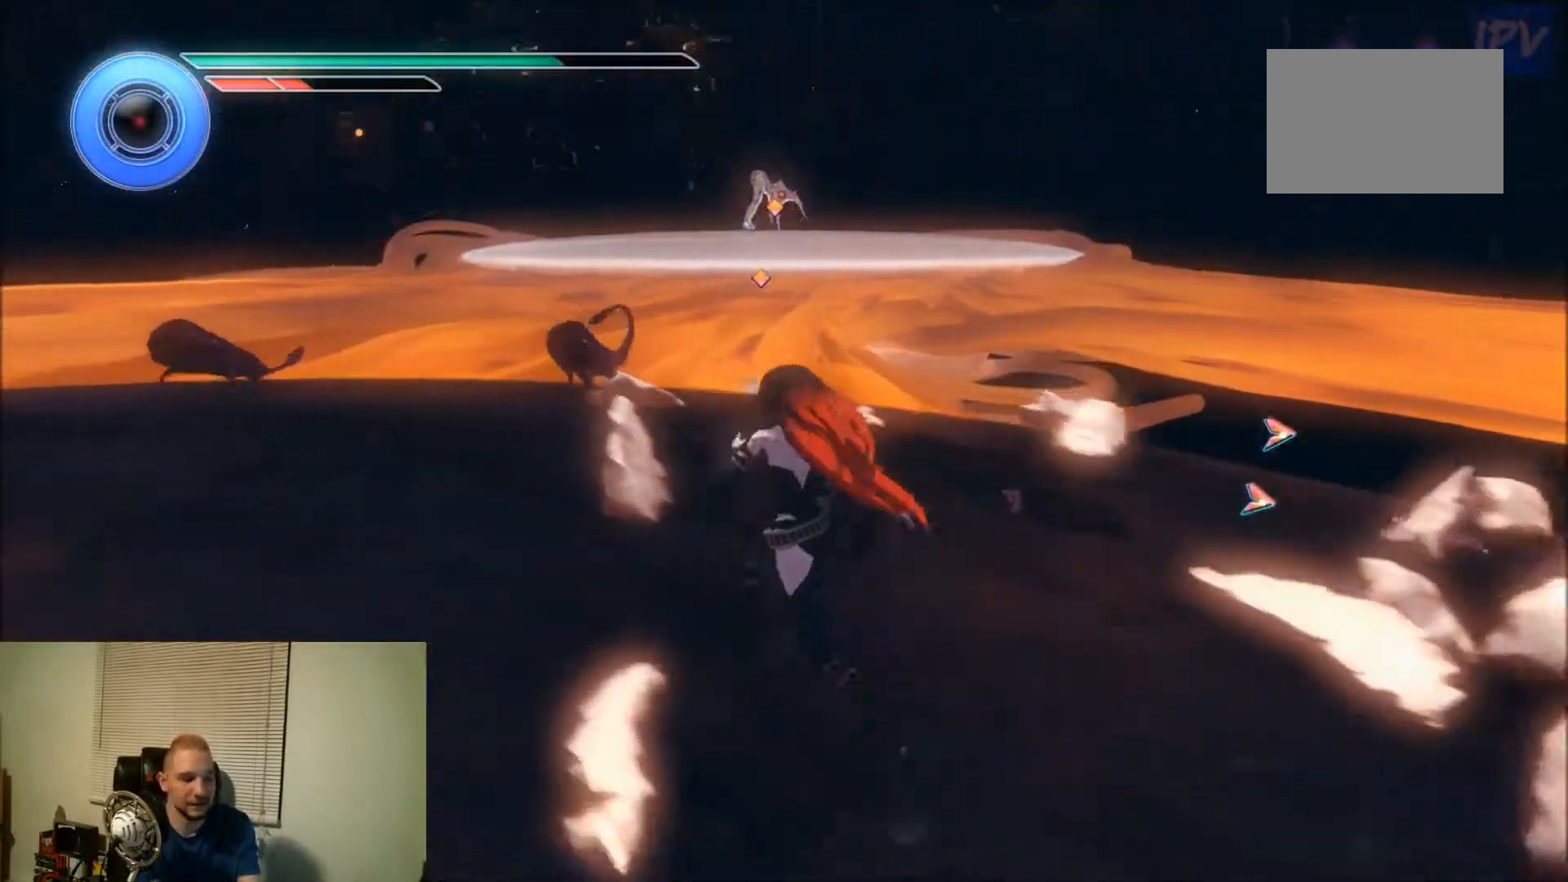
{"buttons": ["DPAD_UP", "DPAD_LEFT"], "events": []}
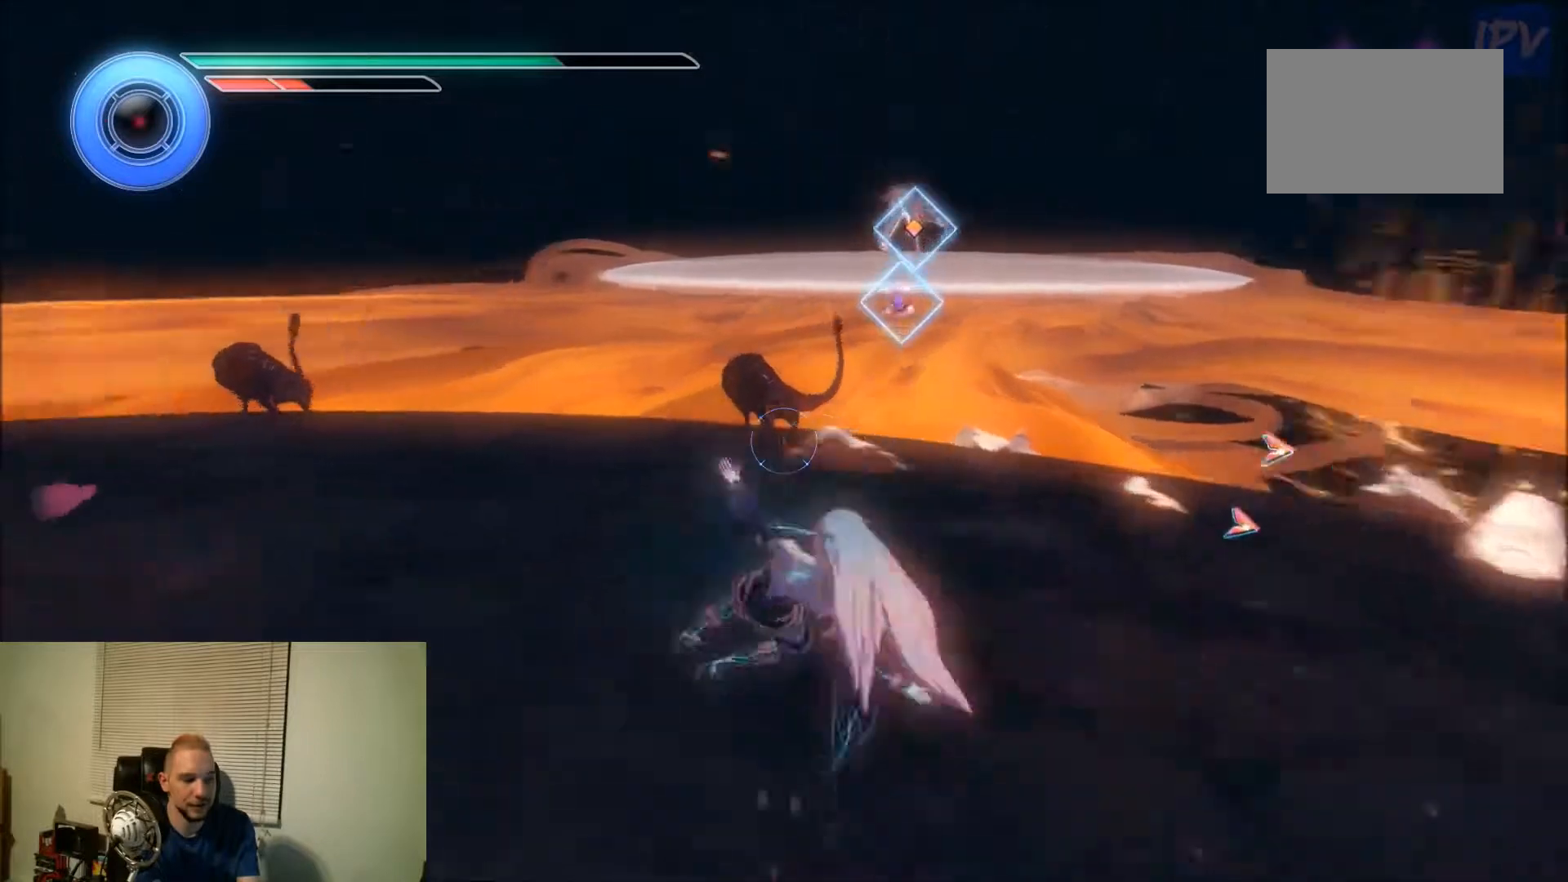
{"buttons": ["DPAD_UP", "DPAD_LEFT"], "events": []}
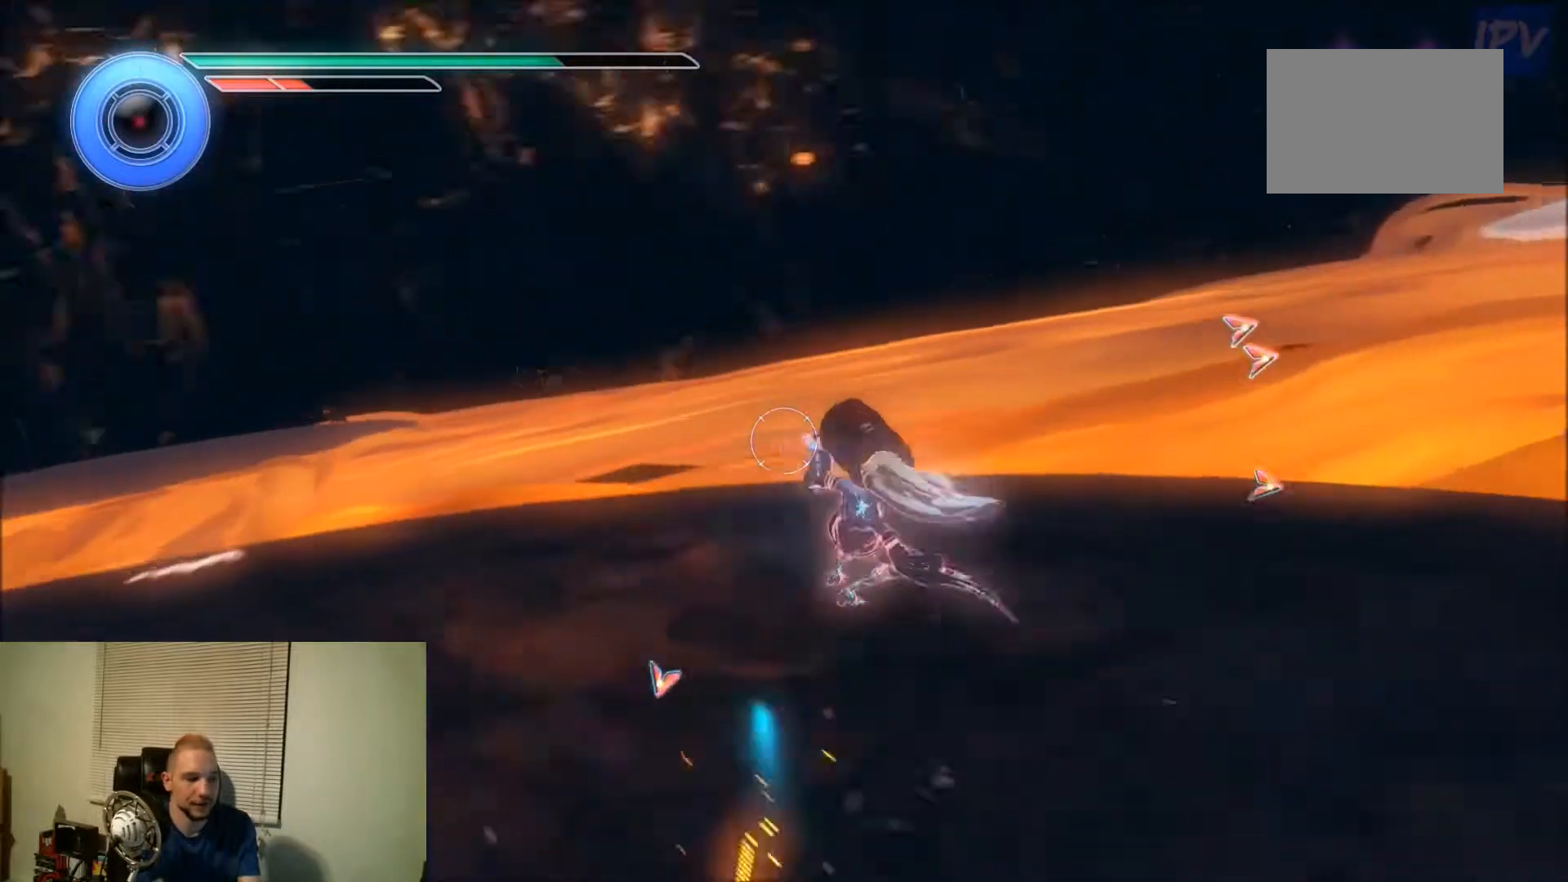
{"buttons": ["DPAD_UP", "DPAD_LEFT"], "events": []}